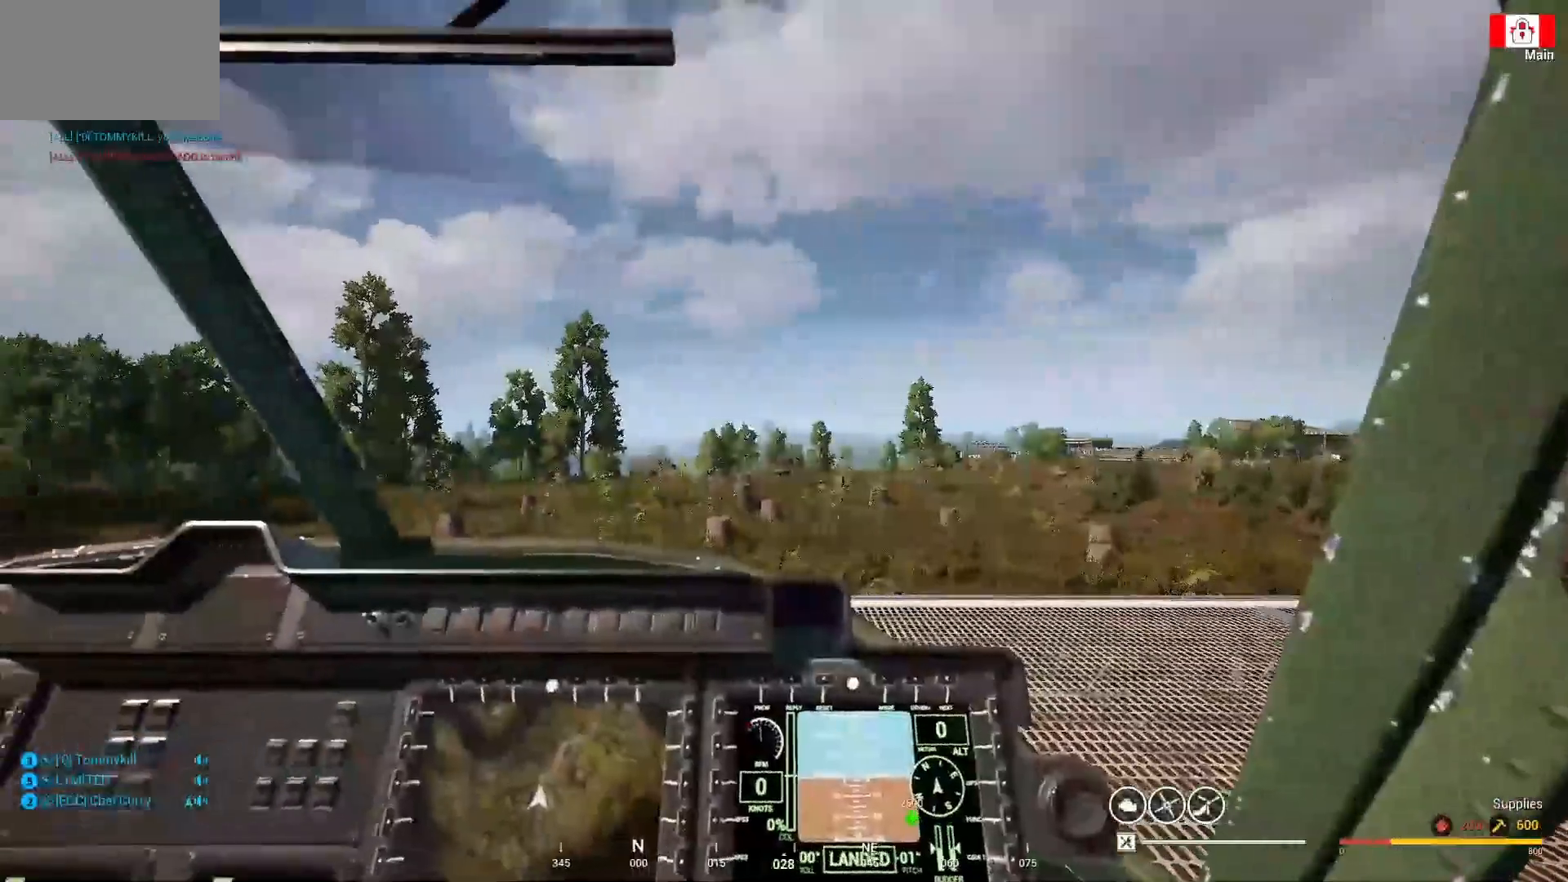
Gameplay with keyboard and mouse; each line is a JSON object with the keys and mouse buttons held at the frame after it. "events" lists presses ("down") and releases ("up") of "1", "2", "3", "4", "5", "a", "alt", "c", "caps_lock", "ctrl", "d", "e", "f", "g", "q", "r", "s", "shift", "space", "t", "tab", "v", "w", "x", "z" and "mouse_wheel" between this image and that frame as [ms after this image, input, new state], when the widget could be followed in between. "mouse_wheel" = the "wheel" button of the "mouse" list. No other keys are recorded. "wheel" means that the mouse wheel is clicked or scrolled. "mouse_move" is the direction in which the mouse moves at that frame (one of eight, or "still"), when it could be read.
{"keys": ["w"], "mouse": [], "mouse_move": "still", "events": [[200, "w", "down"]]}
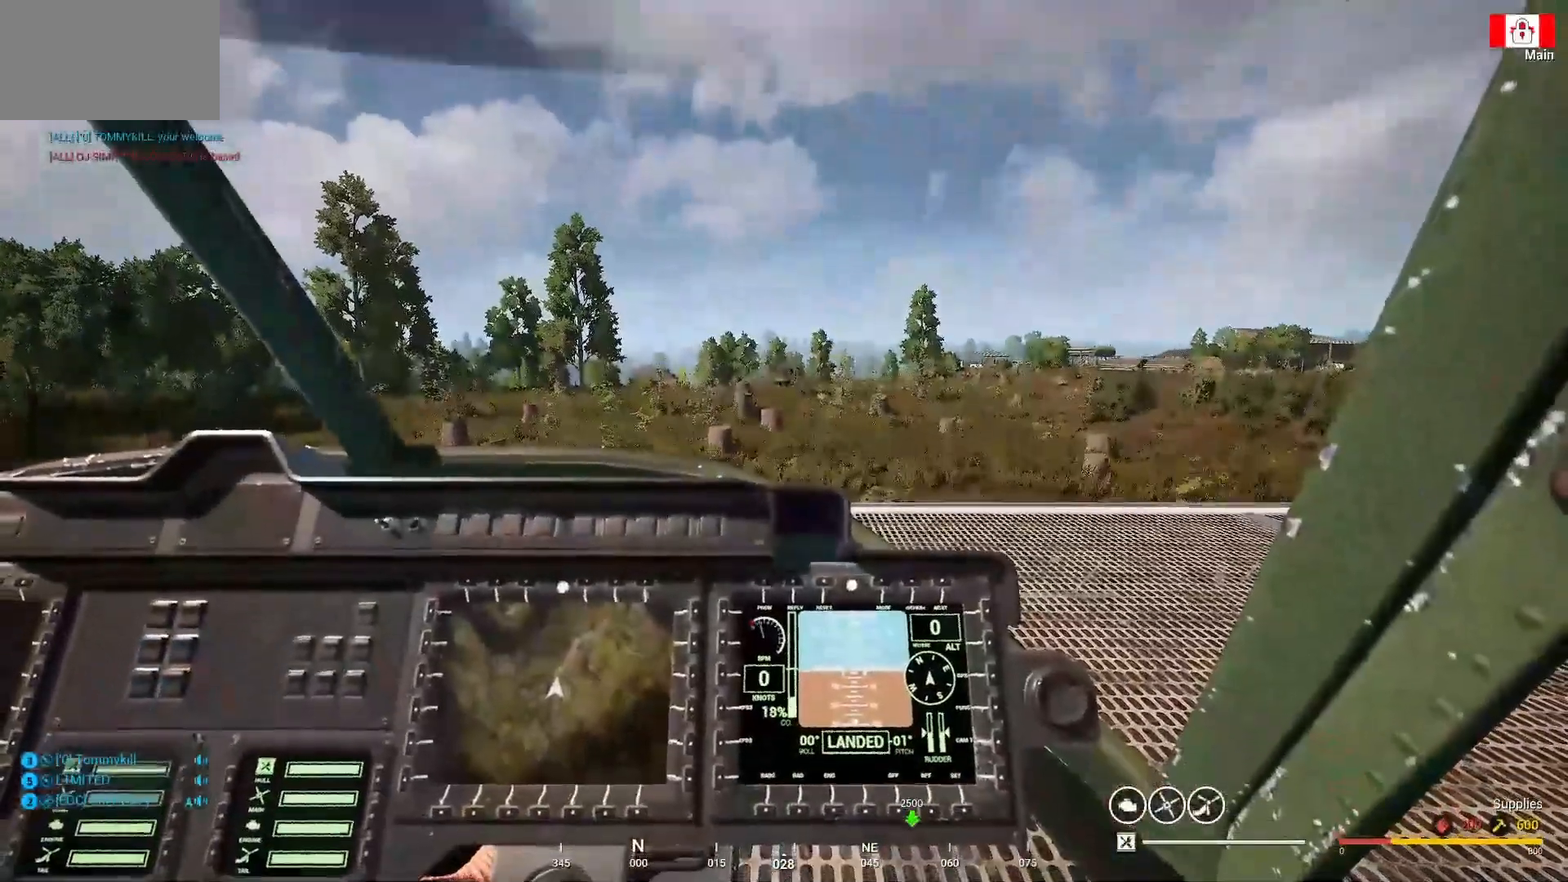
{"keys": ["d", "w"], "mouse": [], "mouse_move": "still", "events": [[33, "d", "down"]]}
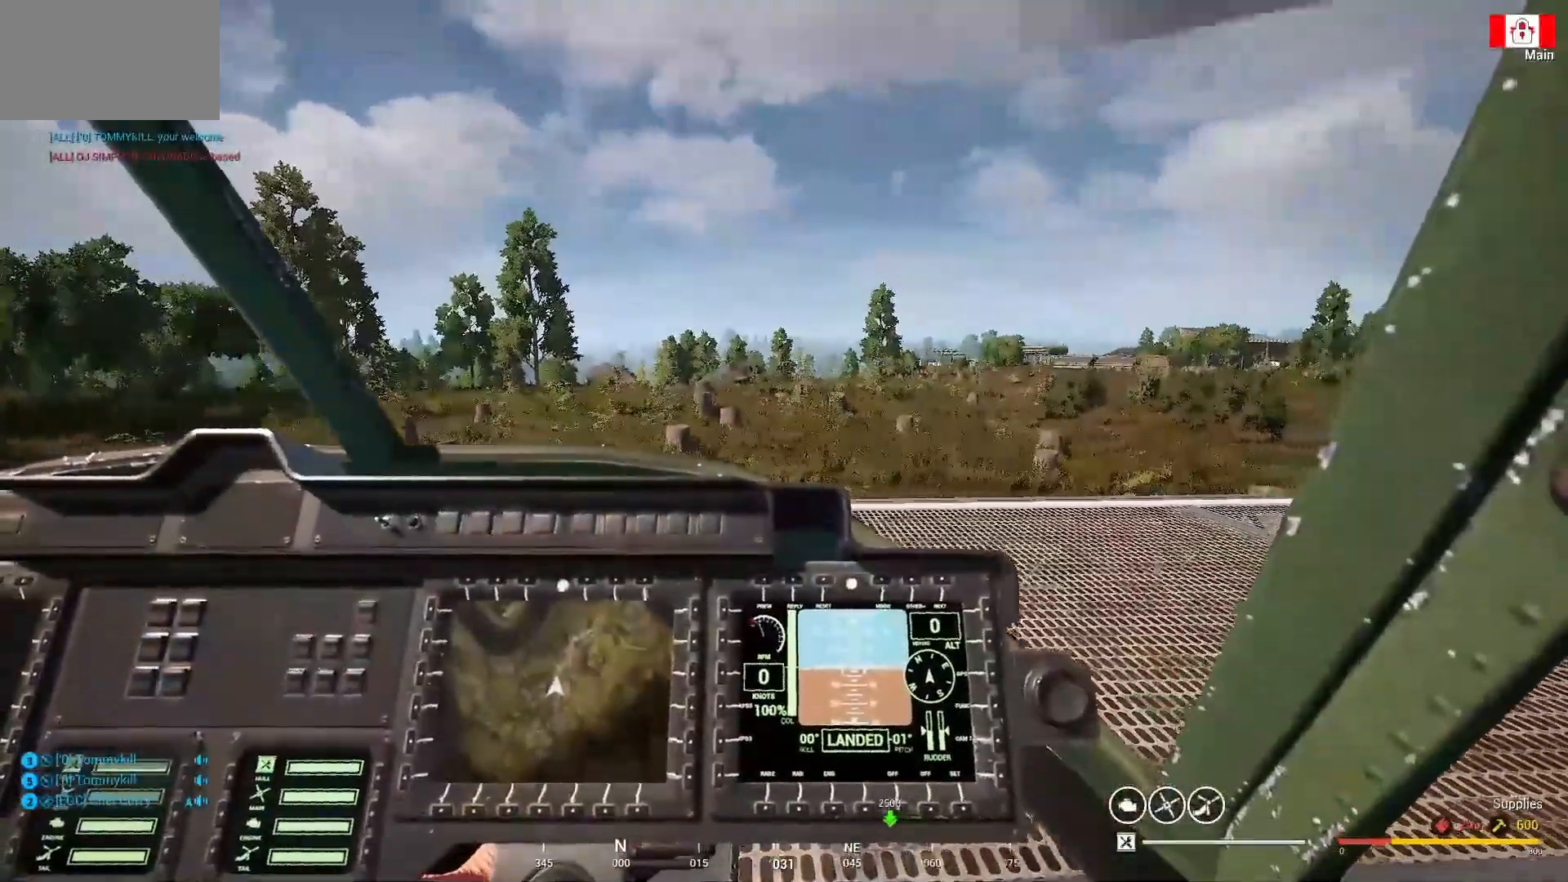
{"keys": ["d", "w"], "mouse": [], "mouse_move": "still", "events": []}
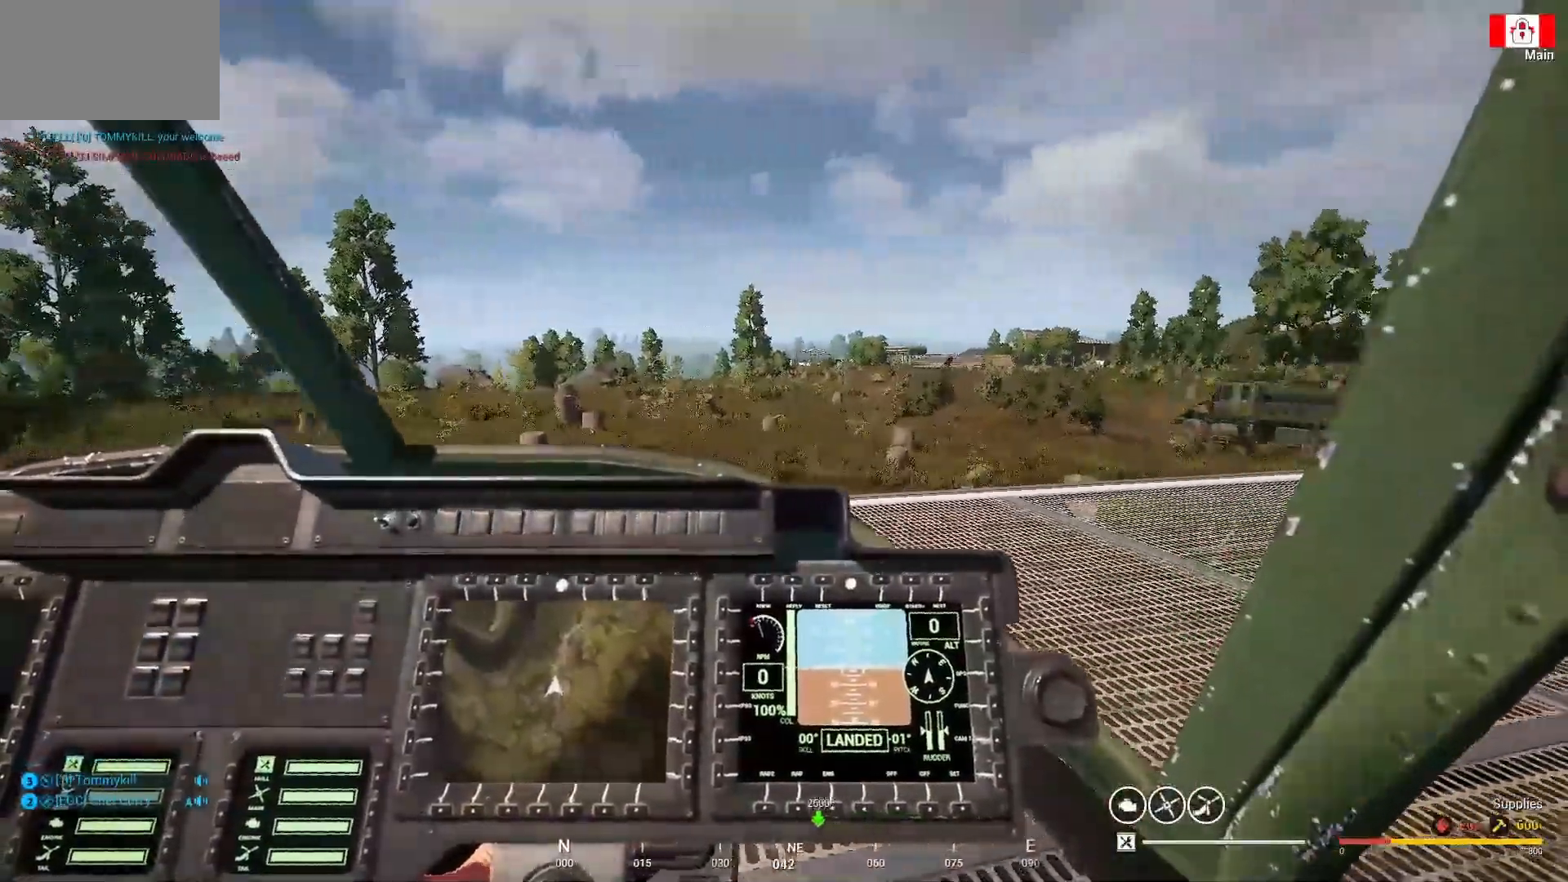
{"keys": ["d", "w"], "mouse": [], "mouse_move": "up", "events": []}
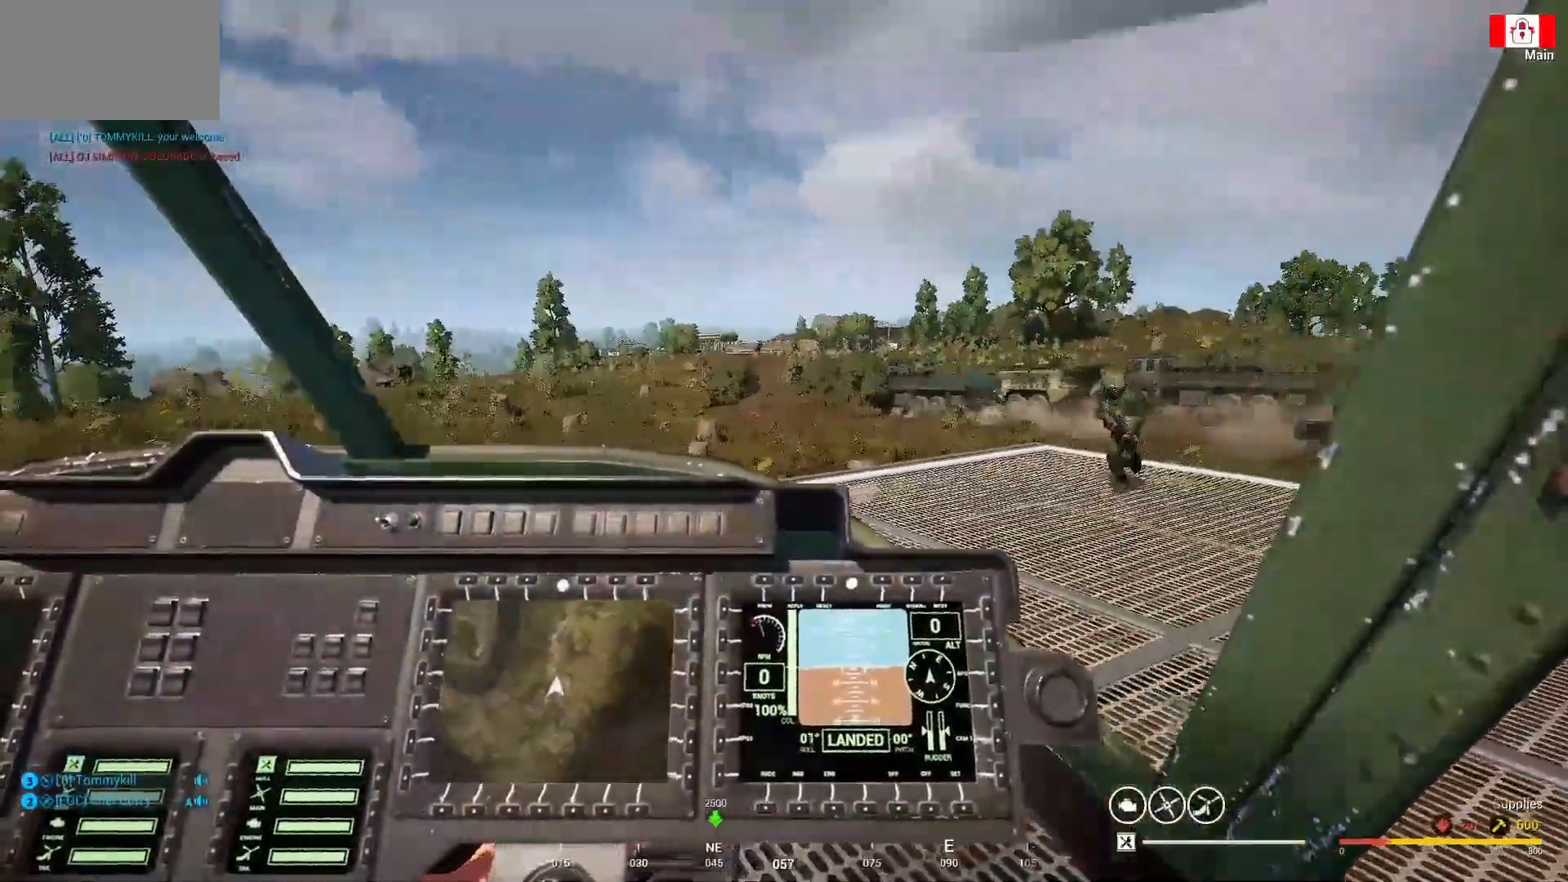
{"keys": ["w"], "mouse": [], "mouse_move": "still", "events": [[133, "d", "up"]]}
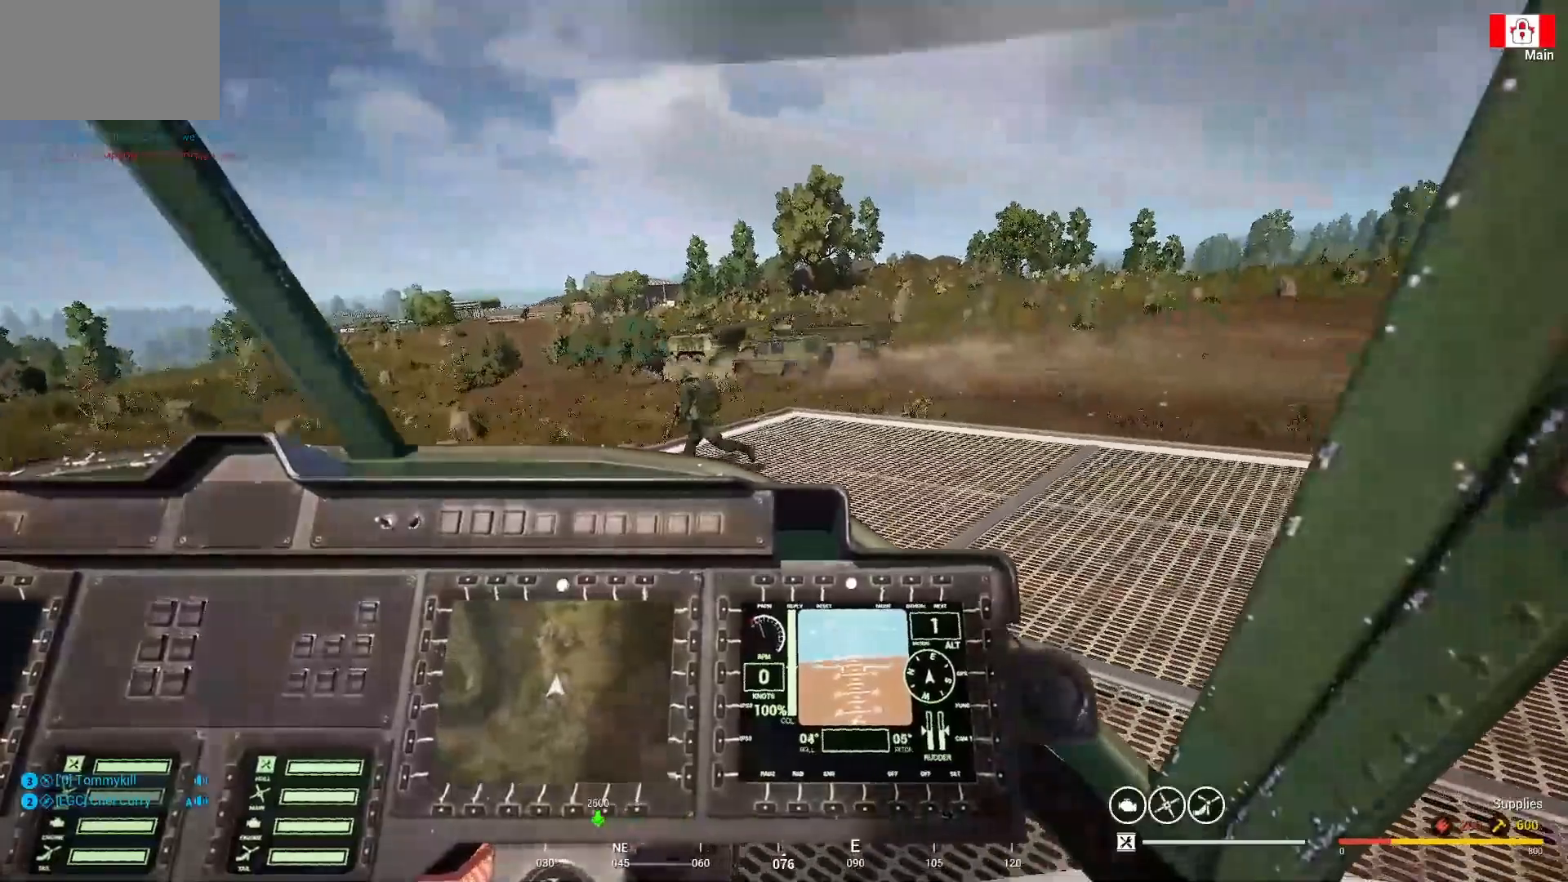
{"keys": ["w"], "mouse": [], "mouse_move": "still", "events": []}
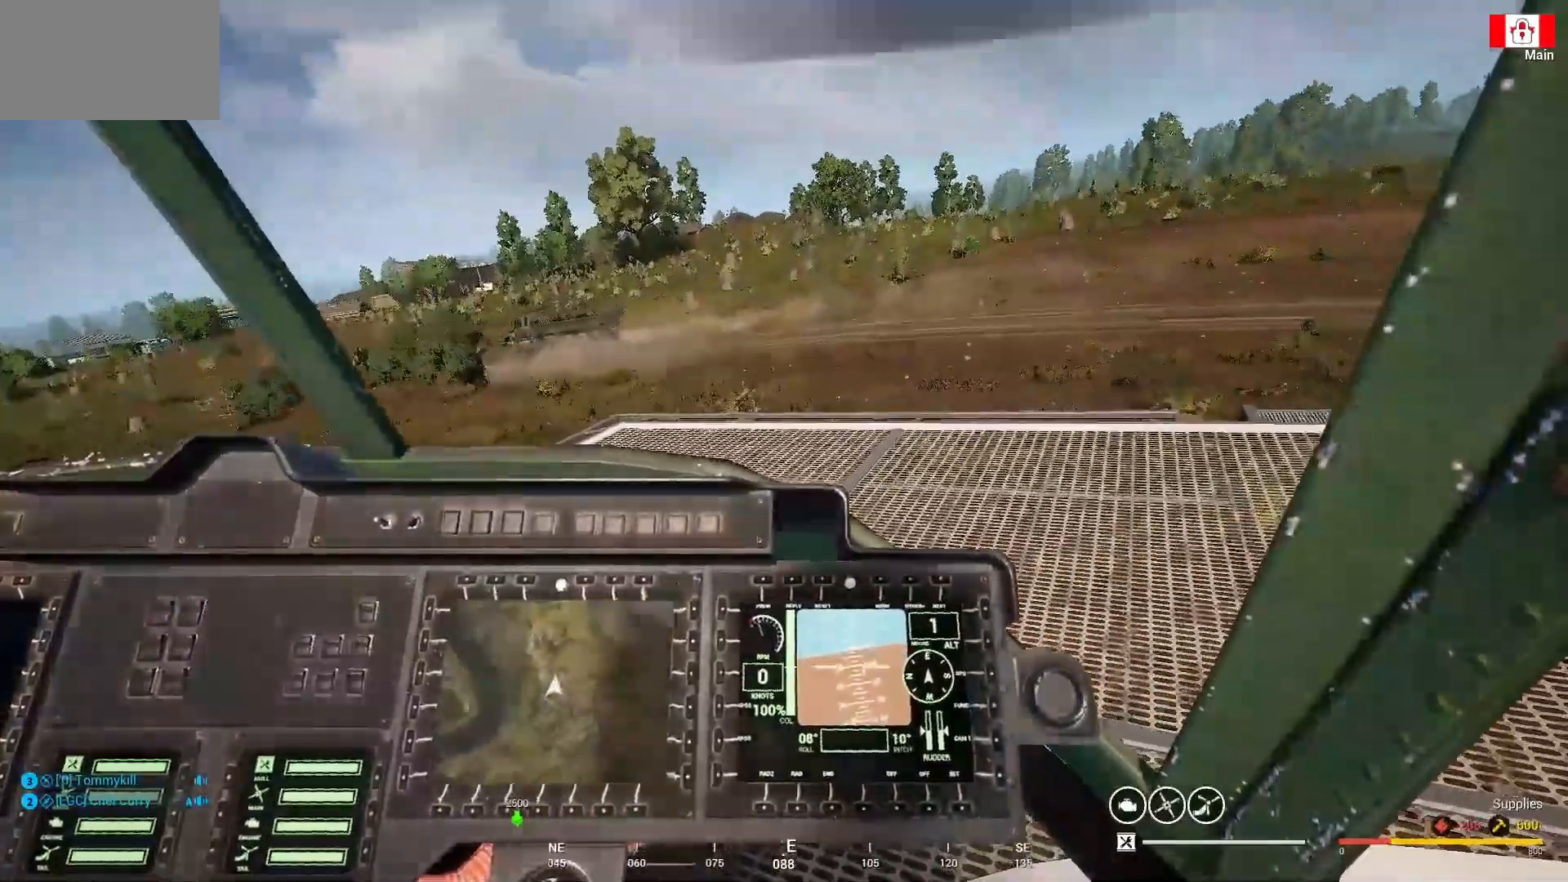
{"keys": ["v", "w"], "mouse": [], "mouse_move": "still", "events": [[333, "v", "down"]]}
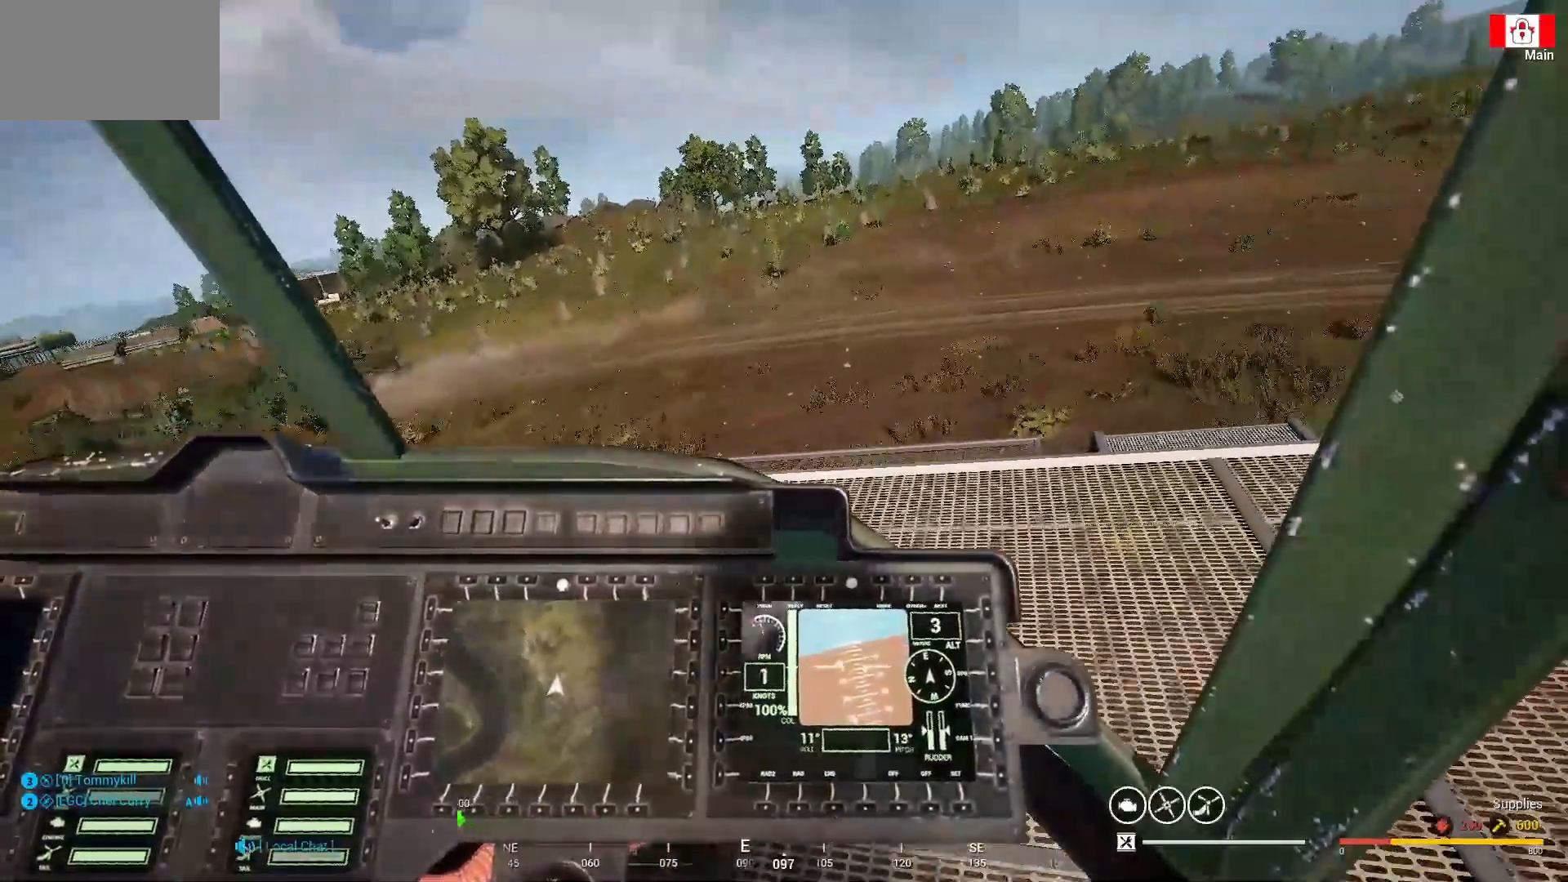
{"keys": ["v", "w"], "mouse": [], "mouse_move": "still", "events": [[300, "a", "down"], [500, "a", "up"]]}
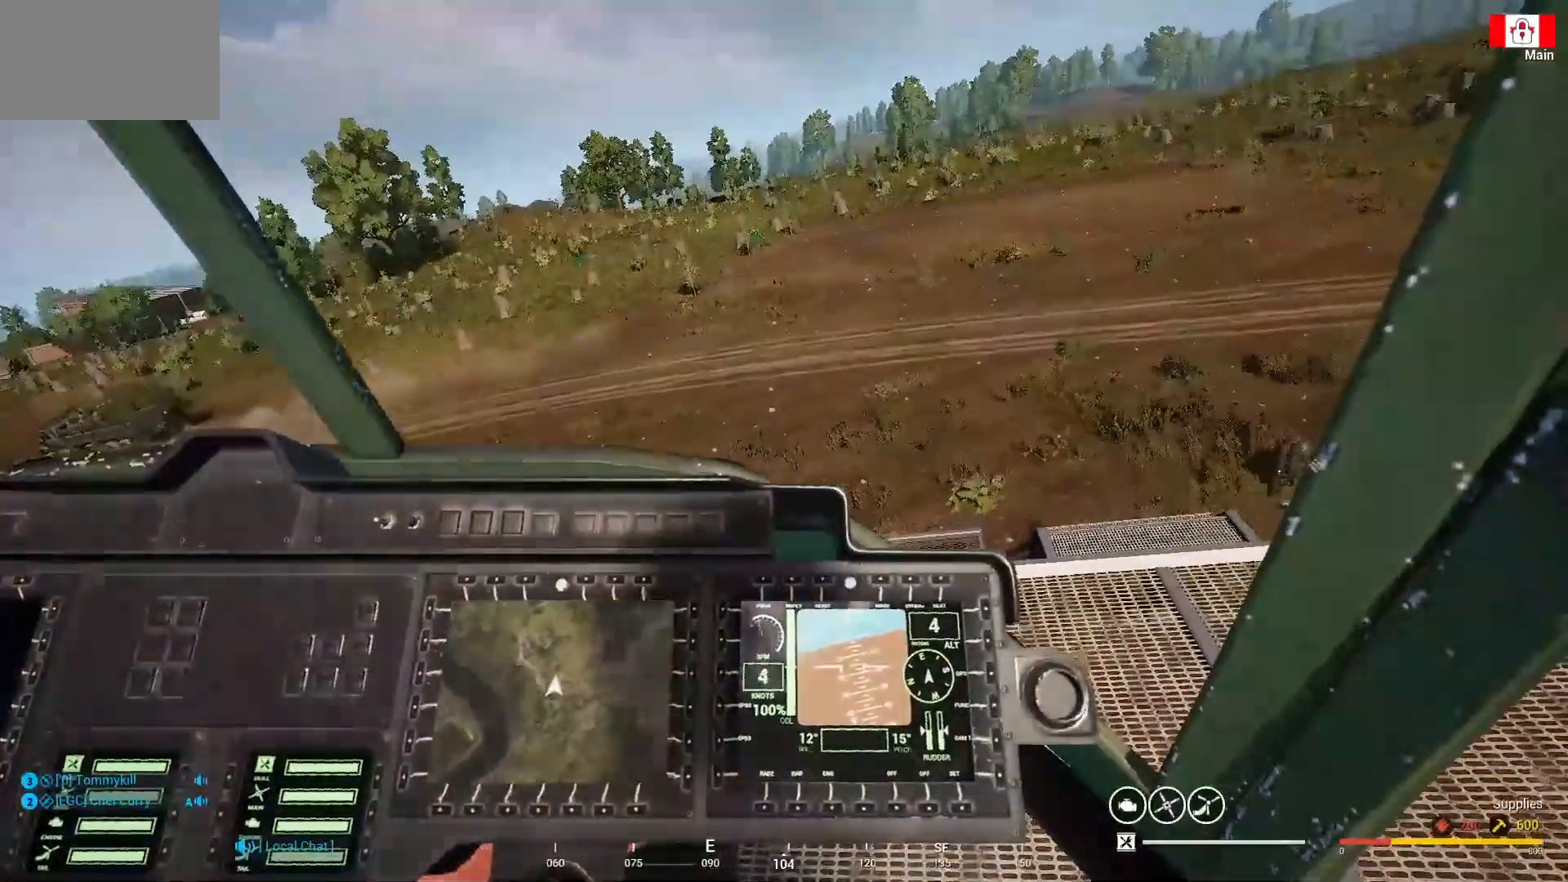
{"keys": ["v", "w"], "mouse": [], "mouse_move": "still", "events": []}
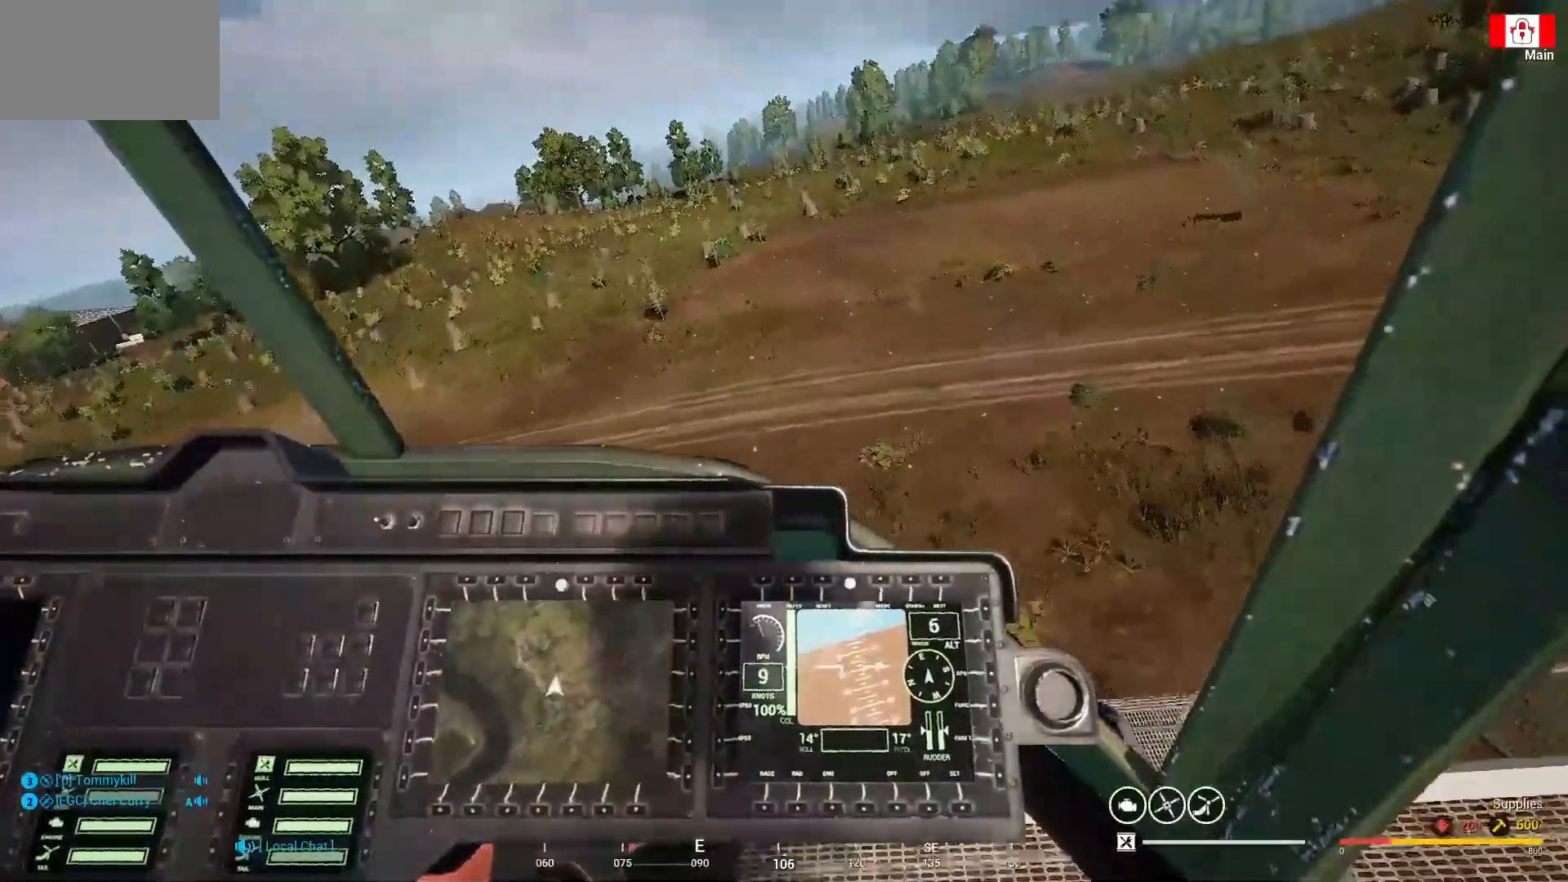
{"keys": ["w"], "mouse": [], "mouse_move": "left", "events": [[167, "v", "up"]]}
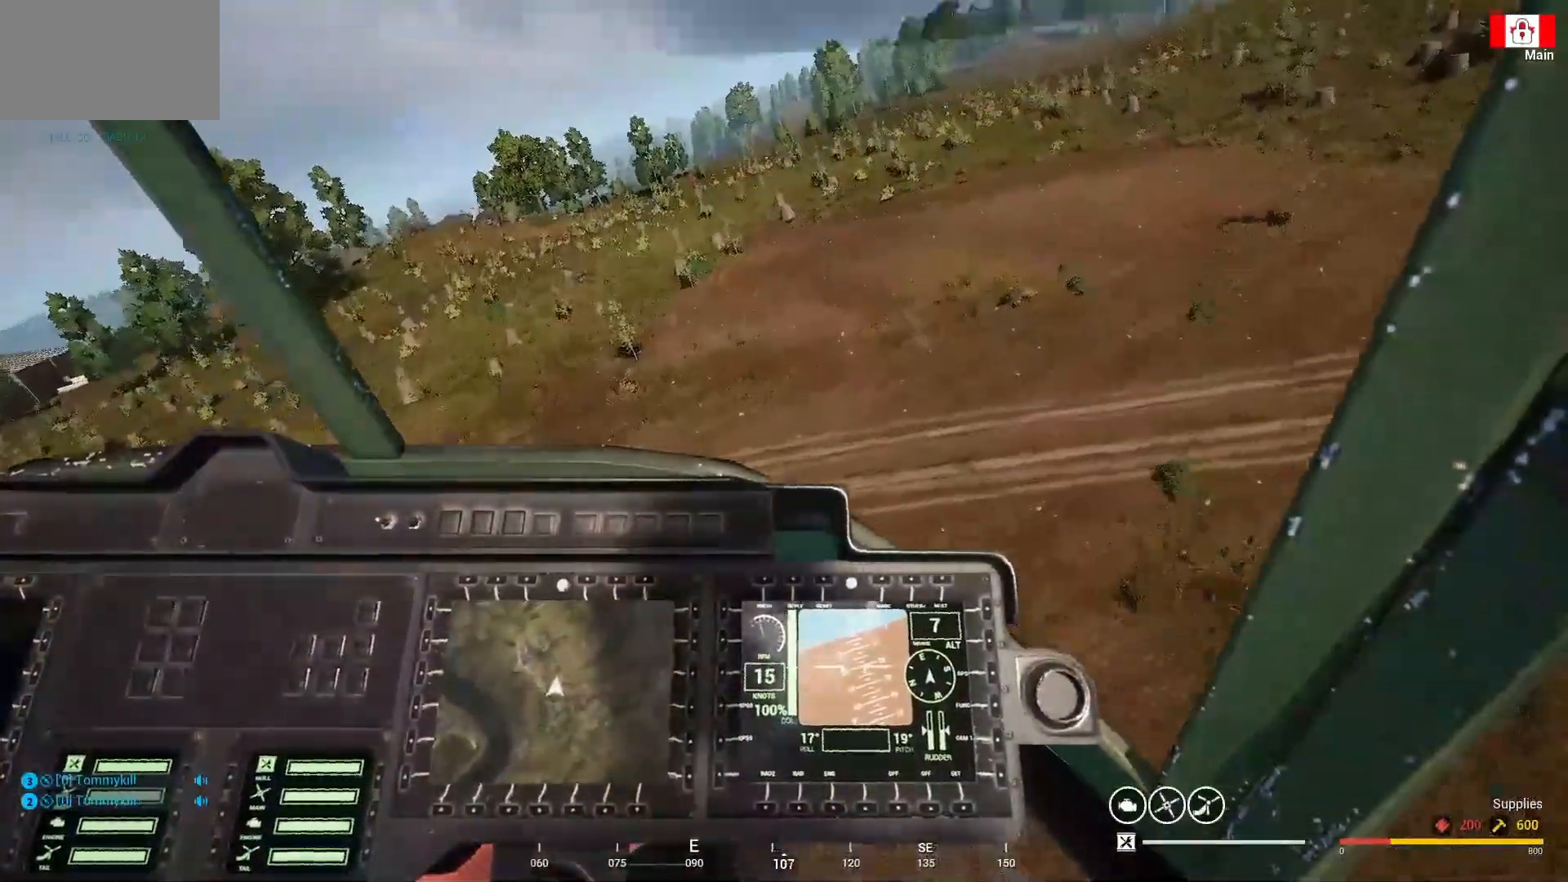
{"keys": ["w"], "mouse": [], "mouse_move": "still", "events": [[167, "a", "down"], [367, "a", "up"]]}
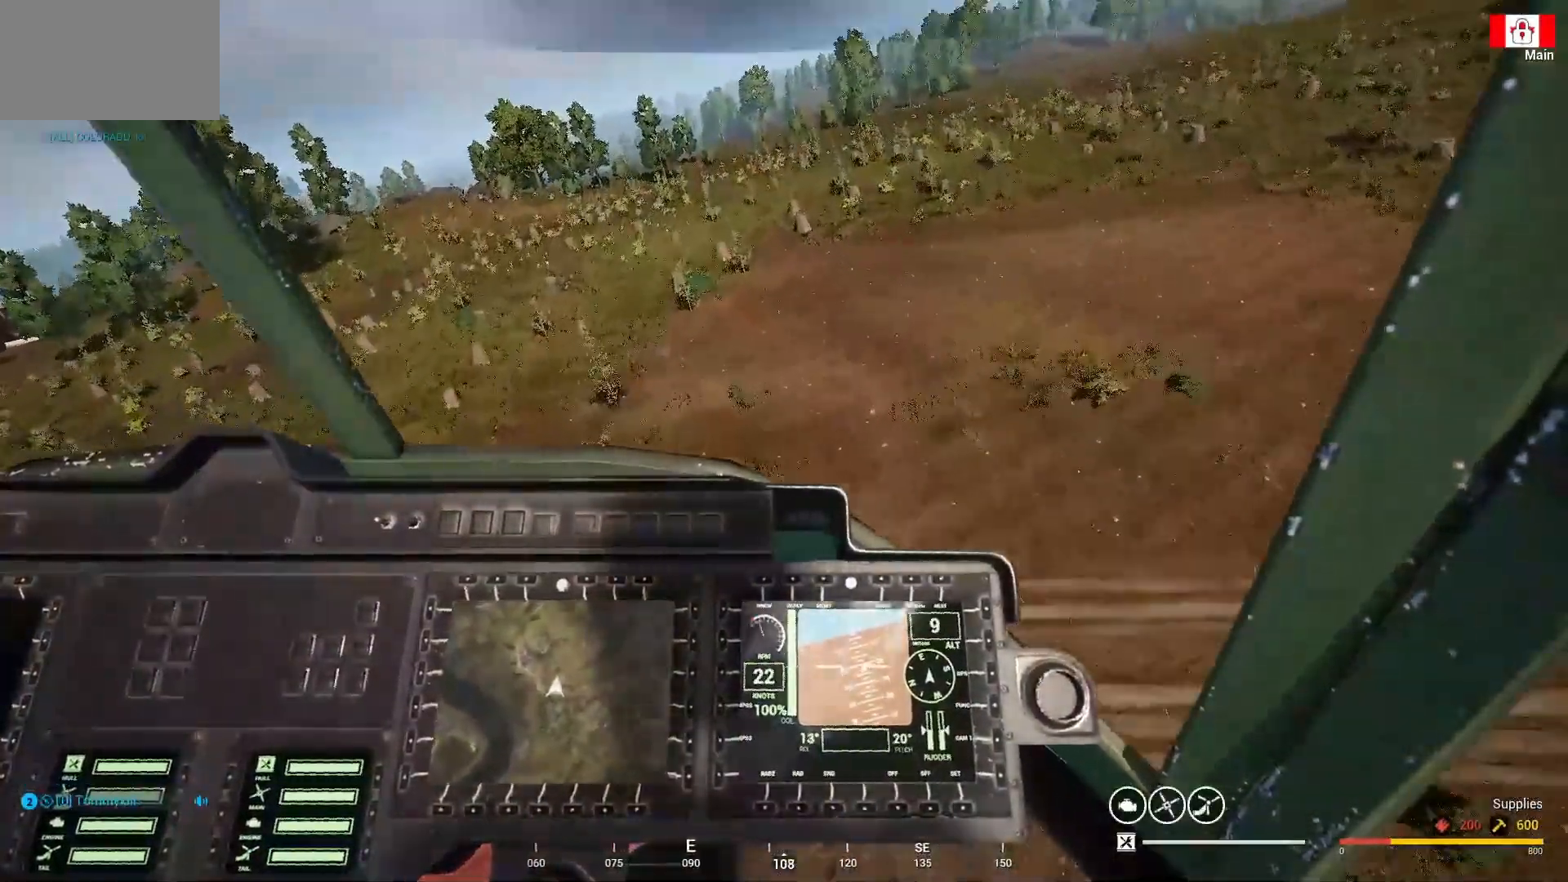
{"keys": ["w"], "mouse": [], "mouse_move": "still", "events": []}
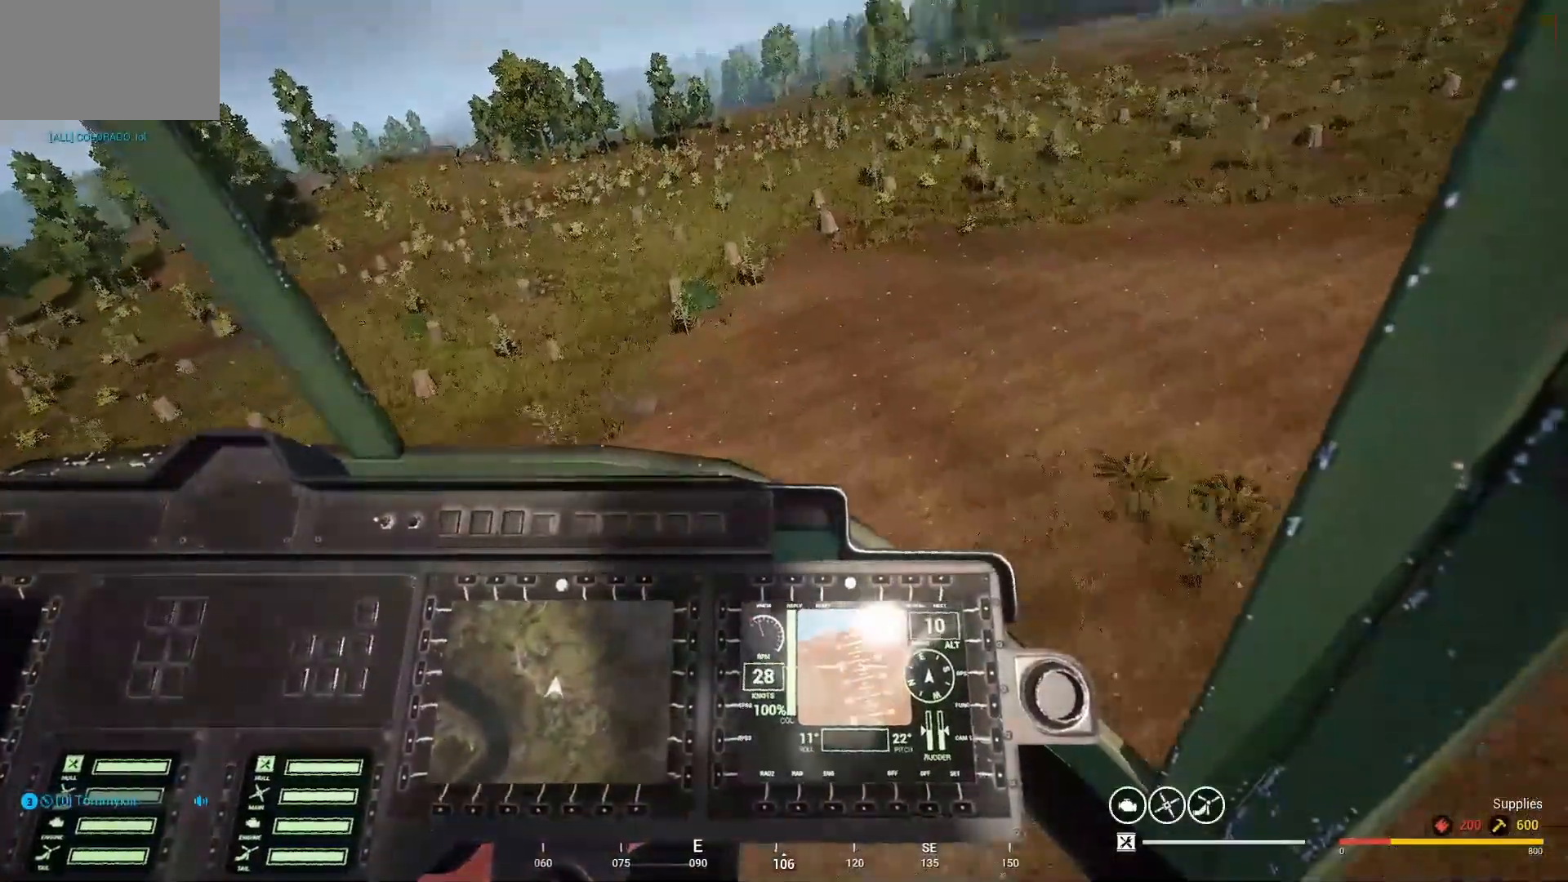
{"keys": ["w"], "mouse": [], "mouse_move": "still", "events": []}
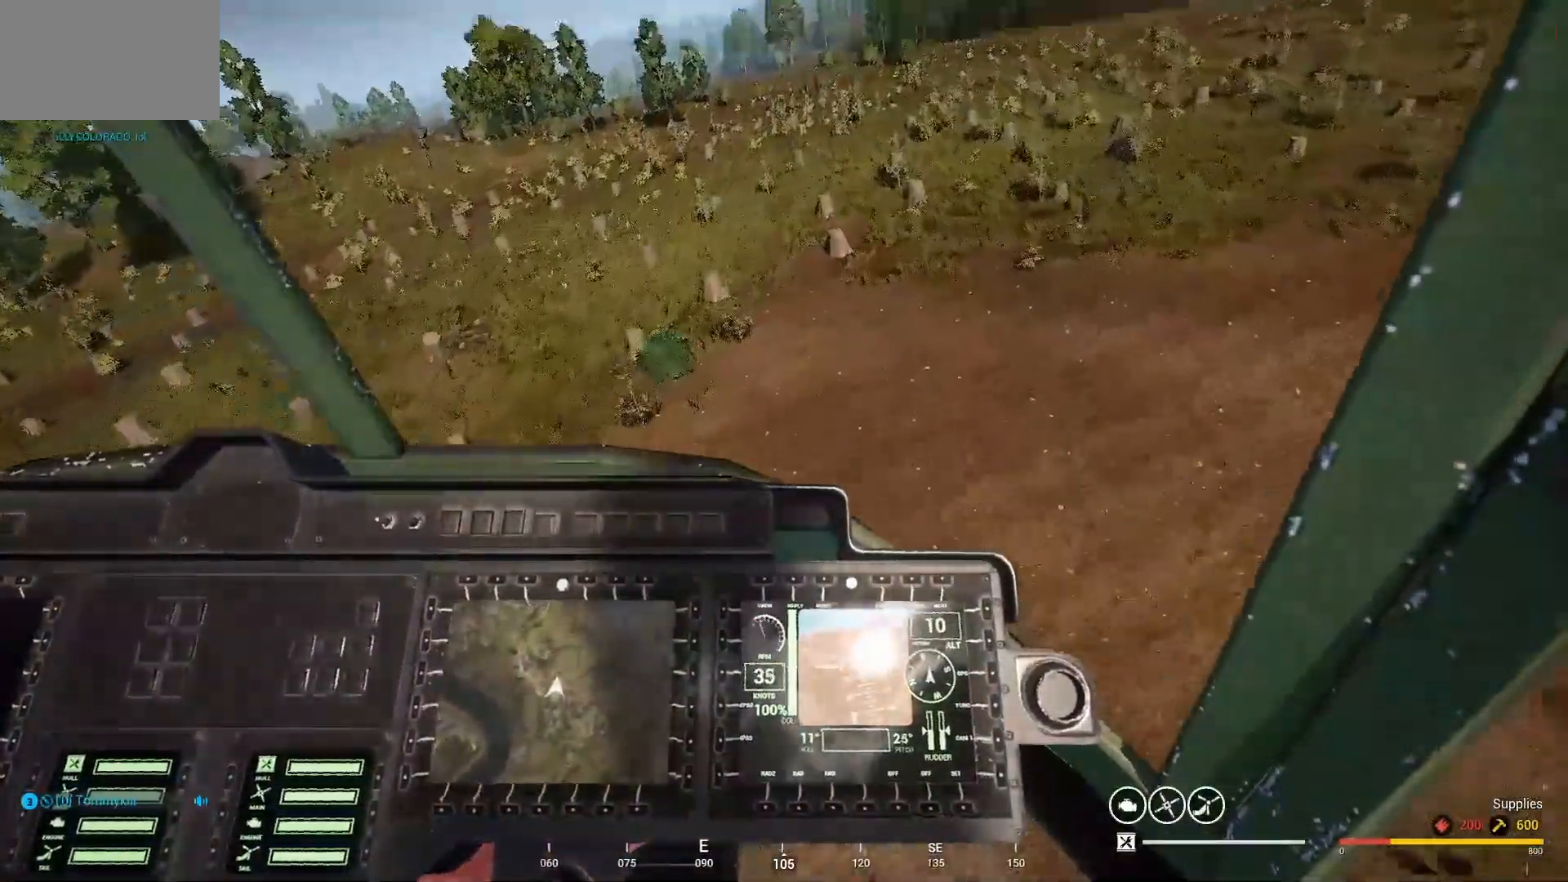
{"keys": ["a", "w"], "mouse": [], "mouse_move": "still", "events": [[167, "a", "down"]]}
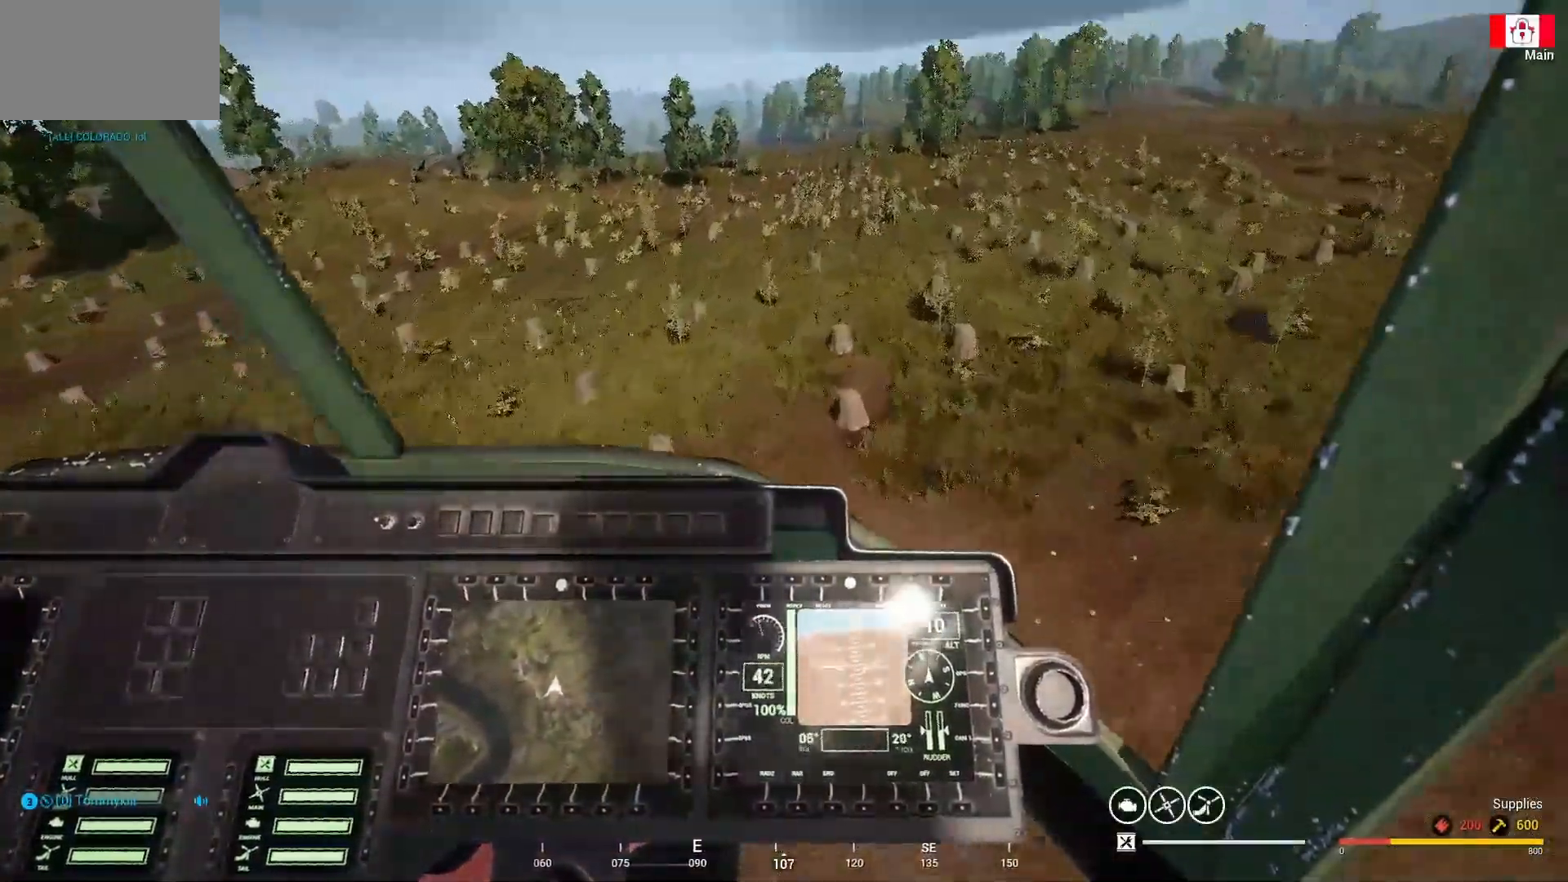
{"keys": ["a", "w"], "mouse": [], "mouse_move": "still", "events": []}
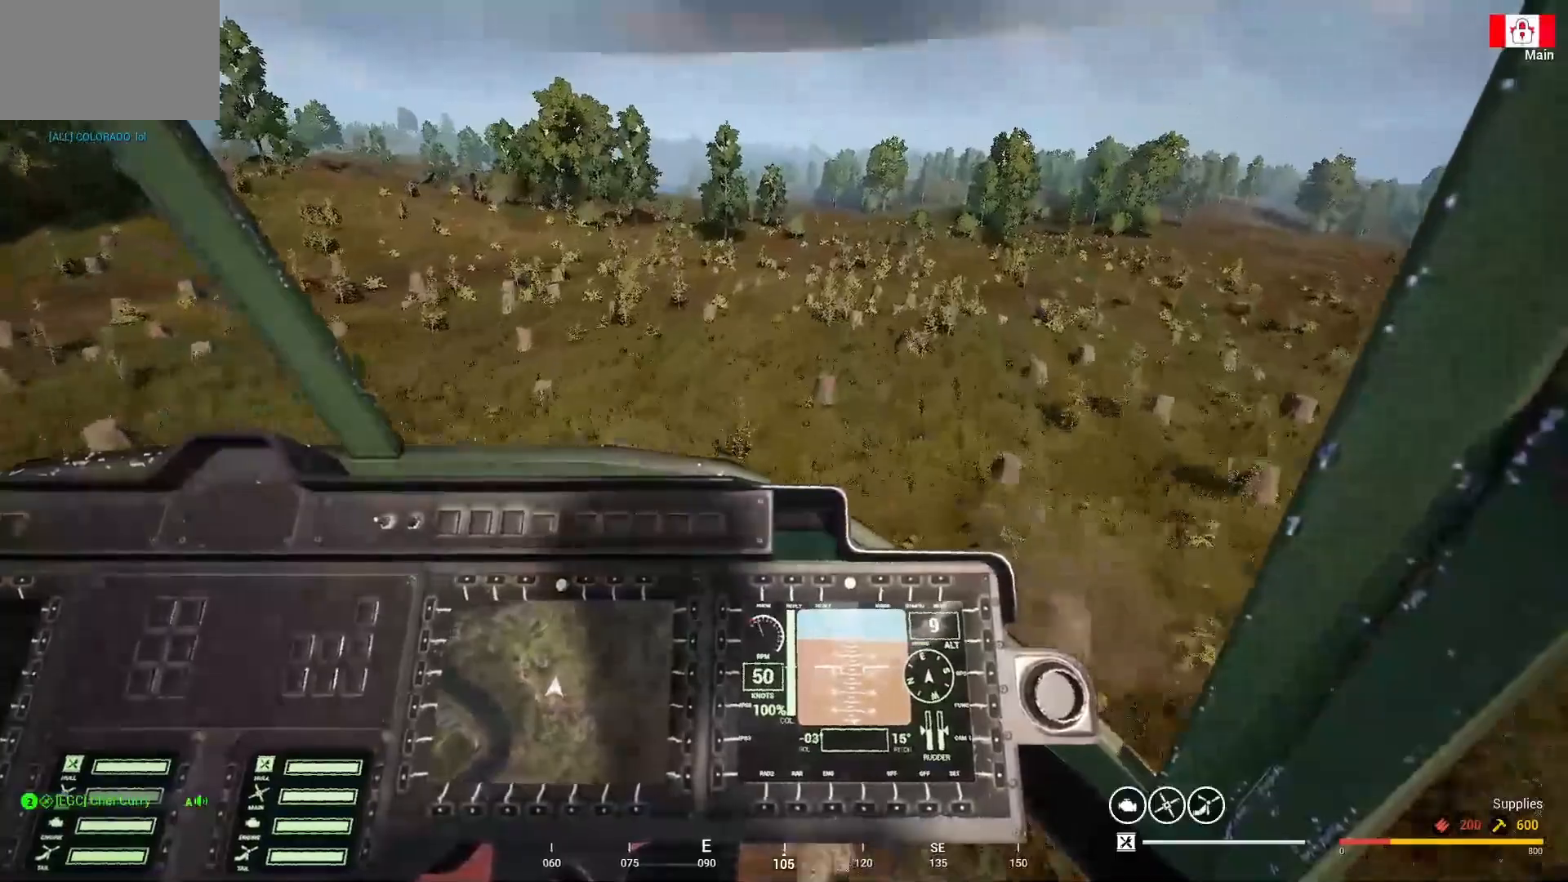
{"keys": ["a", "w"], "mouse": [], "mouse_move": "up", "events": []}
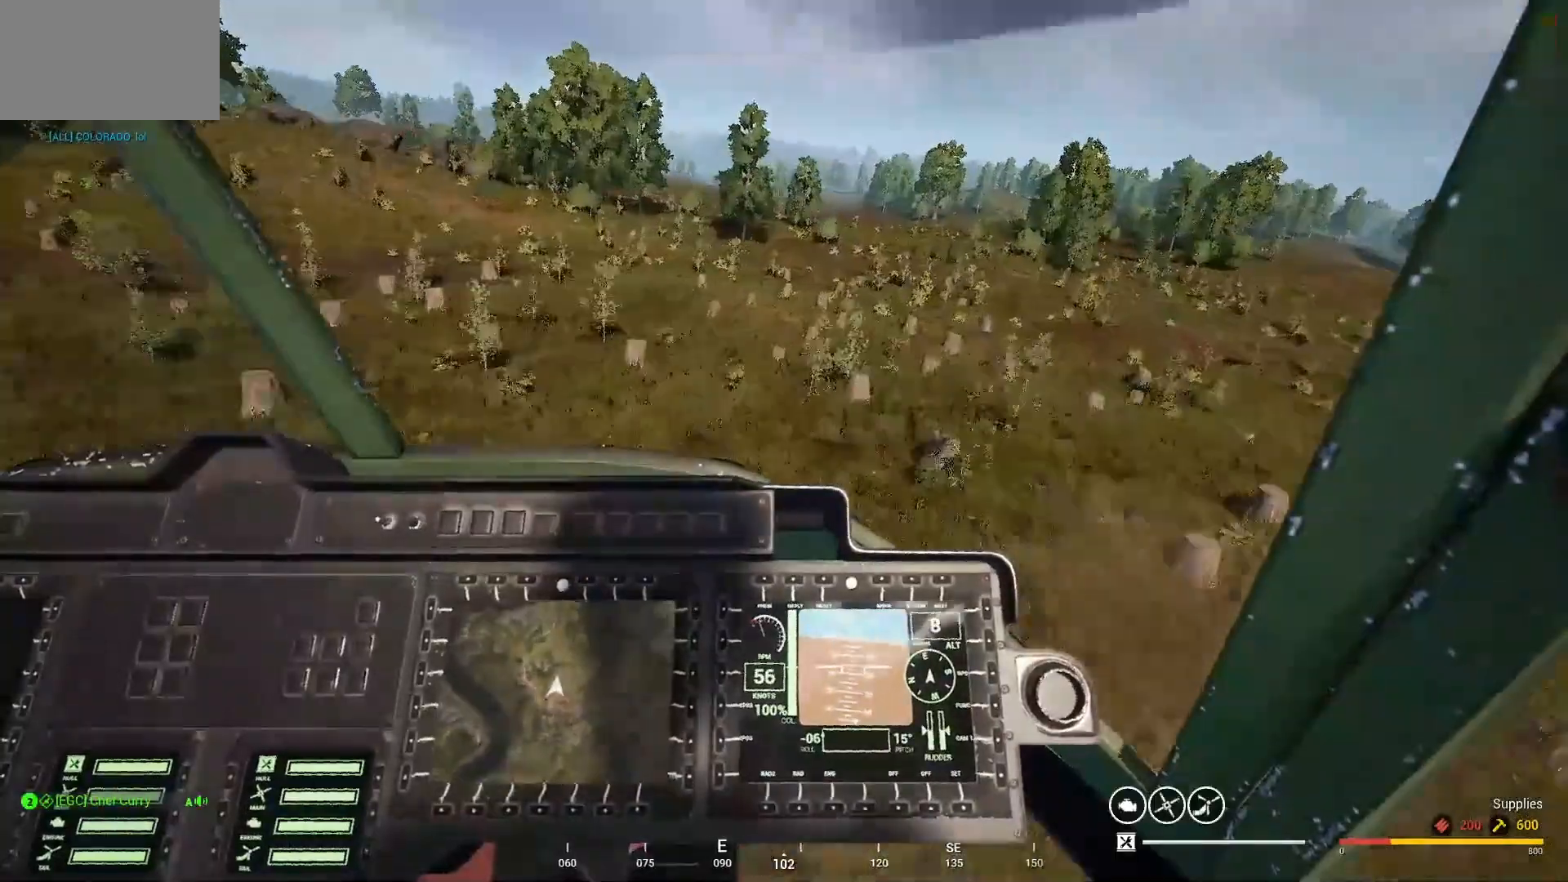
{"keys": ["a", "w"], "mouse": [], "mouse_move": "still", "events": []}
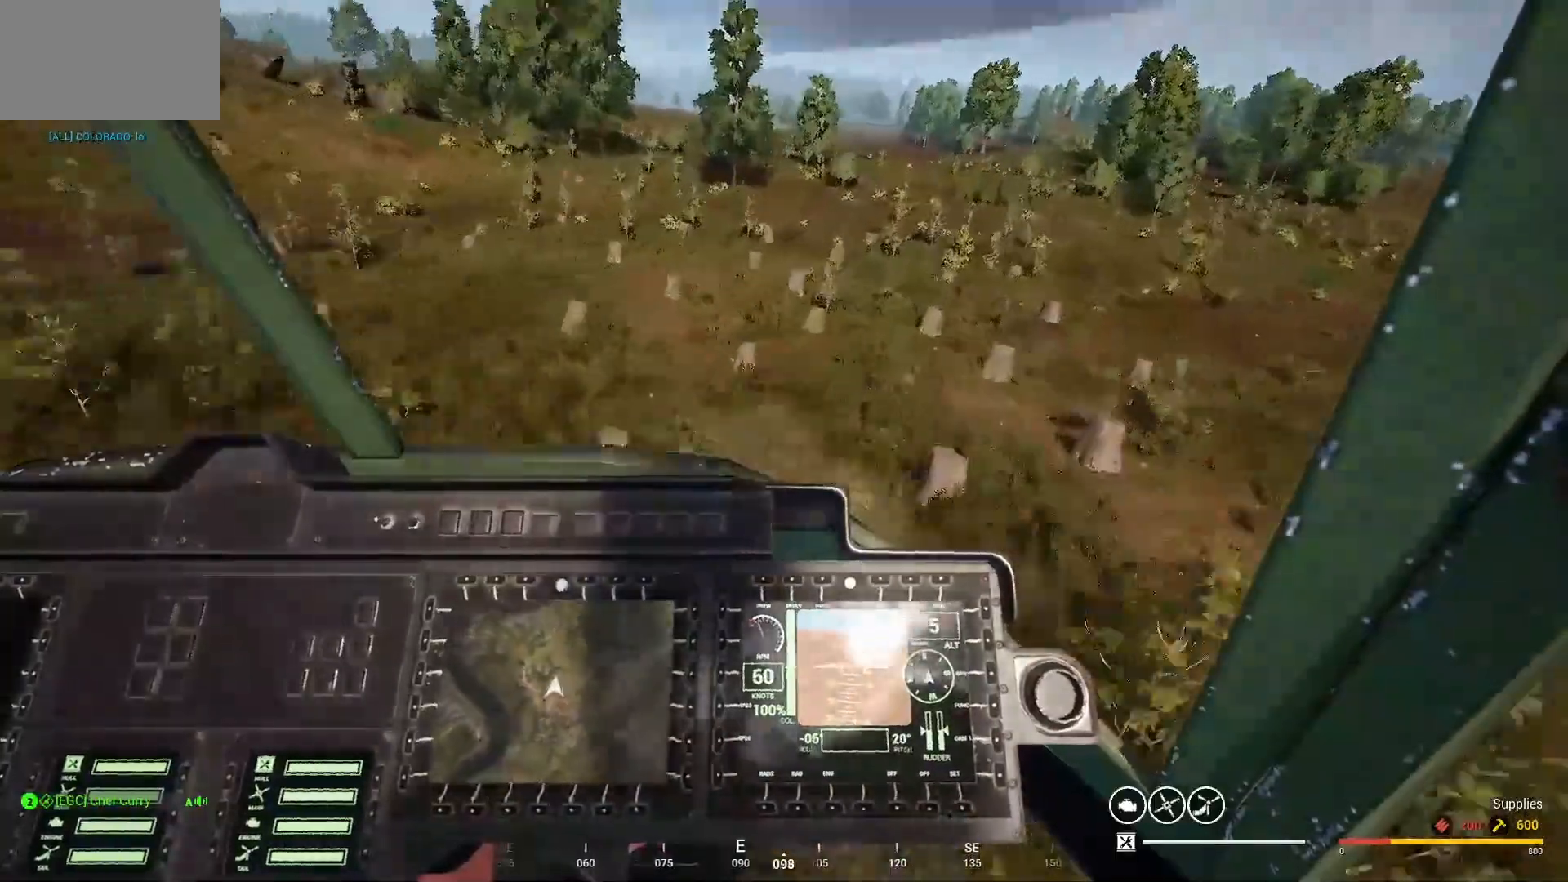
{"keys": ["w"], "mouse": [], "mouse_move": "still", "events": [[367, "a", "up"]]}
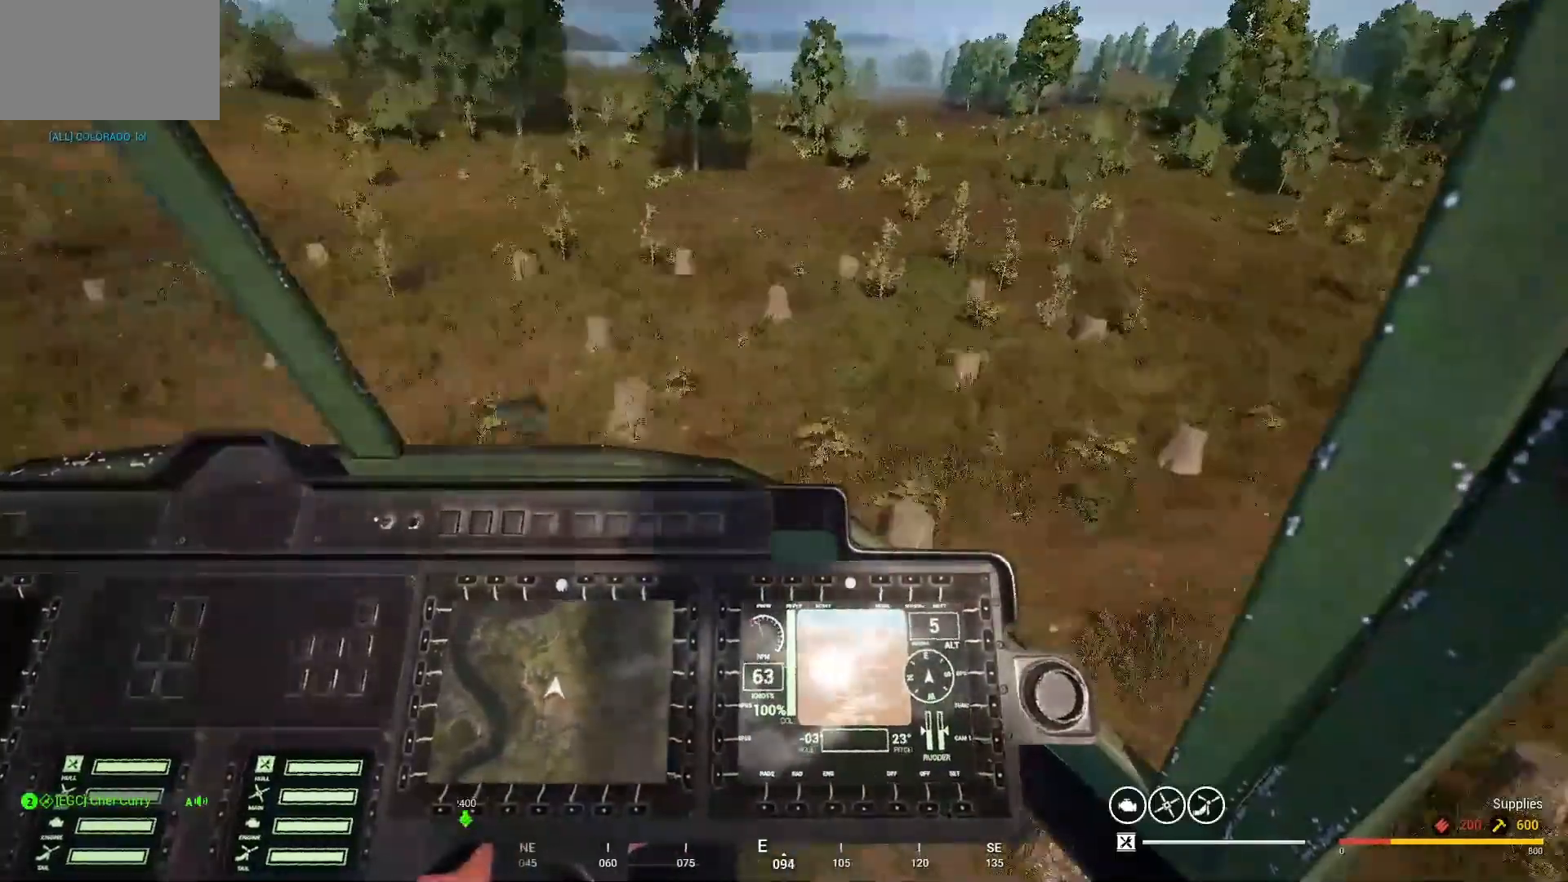
{"keys": ["w"], "mouse": [], "events": []}
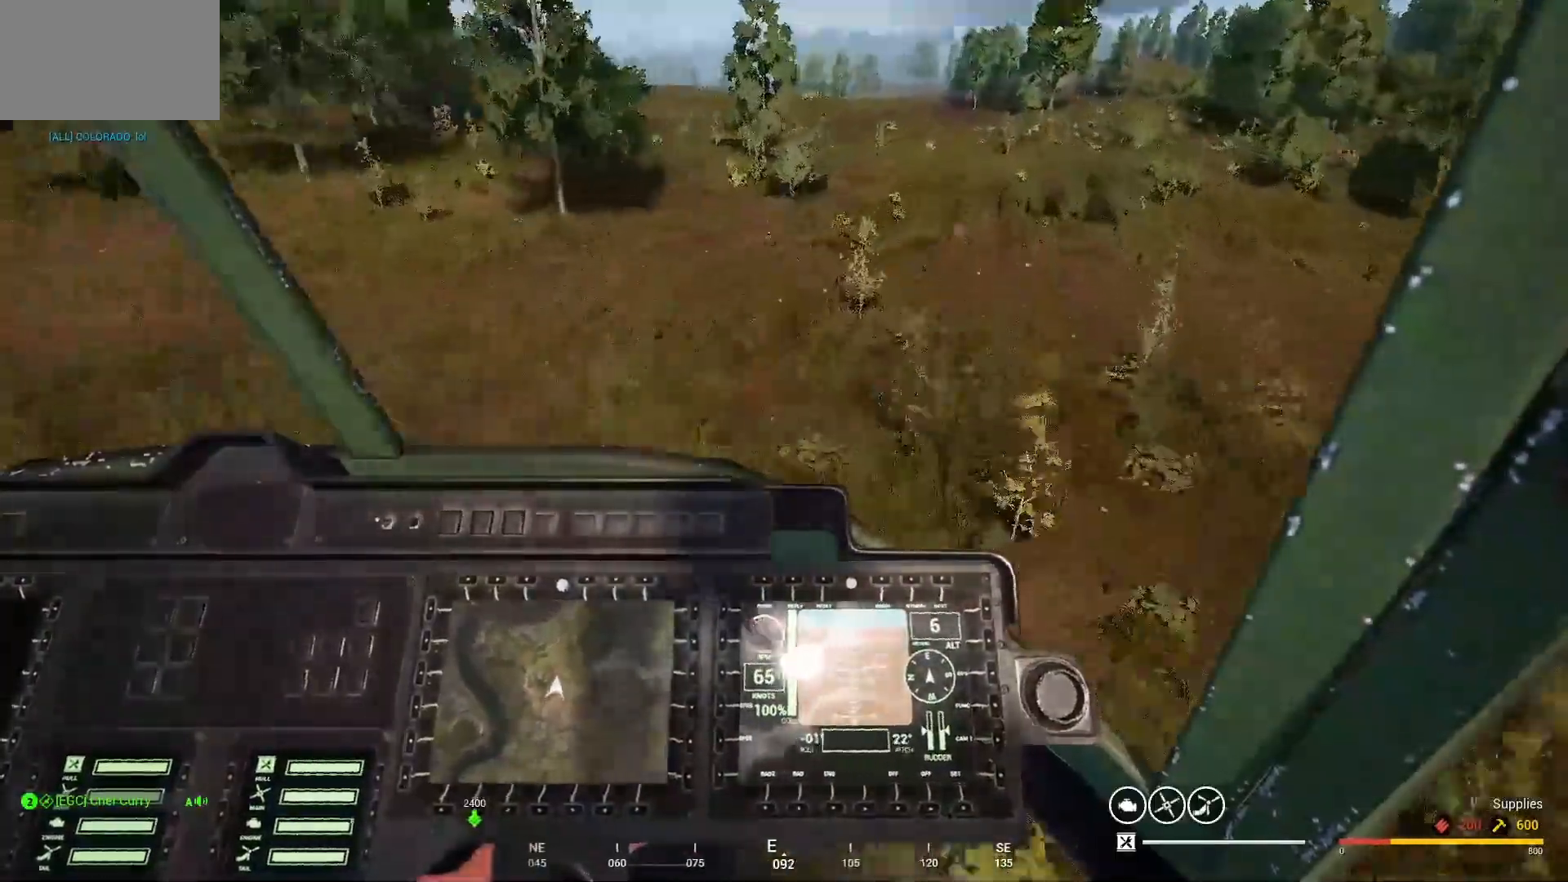
{"keys": ["w"], "mouse": [], "mouse_move": "still", "events": [[33, "a", "down"], [367, "a", "up"]]}
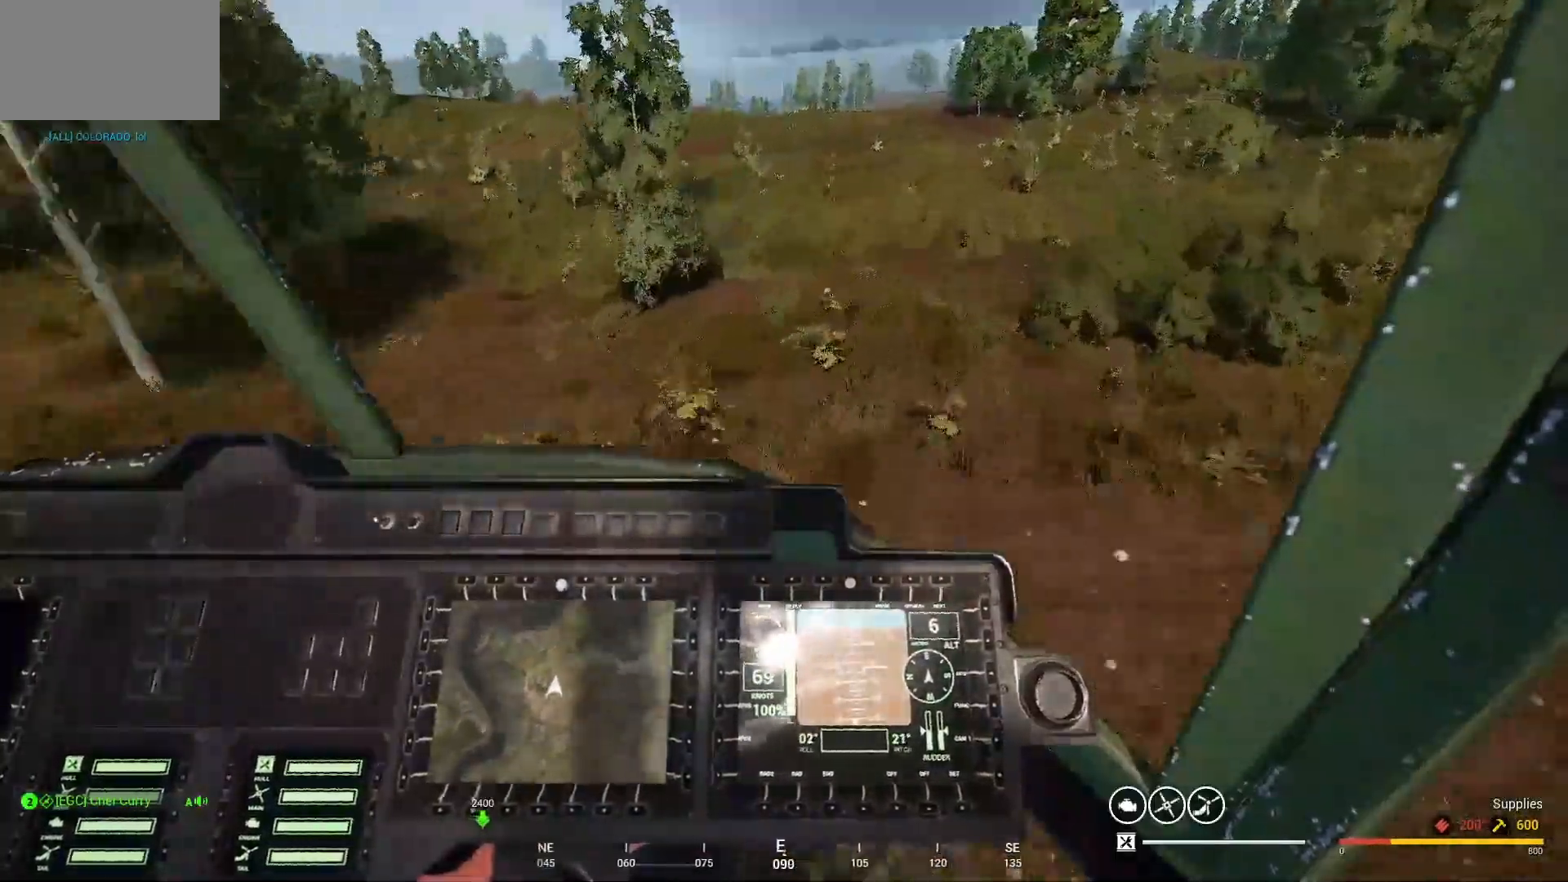
{"keys": ["a", "w"], "mouse": [], "mouse_move": "left", "events": [[33, "a", "down"]]}
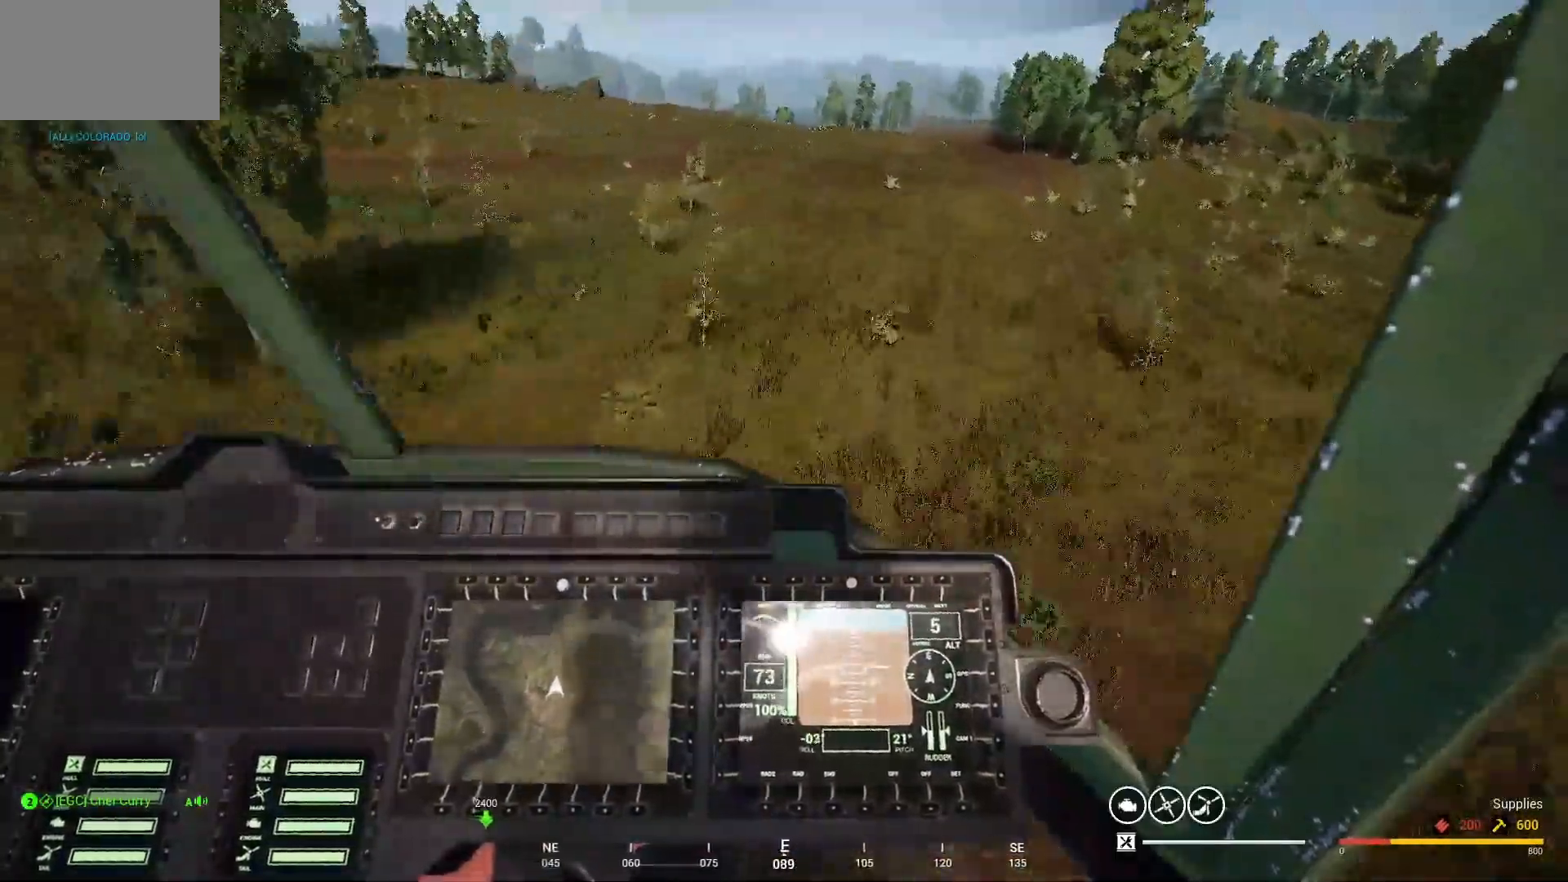
{"keys": ["a", "w"], "mouse": [], "mouse_move": "still", "events": []}
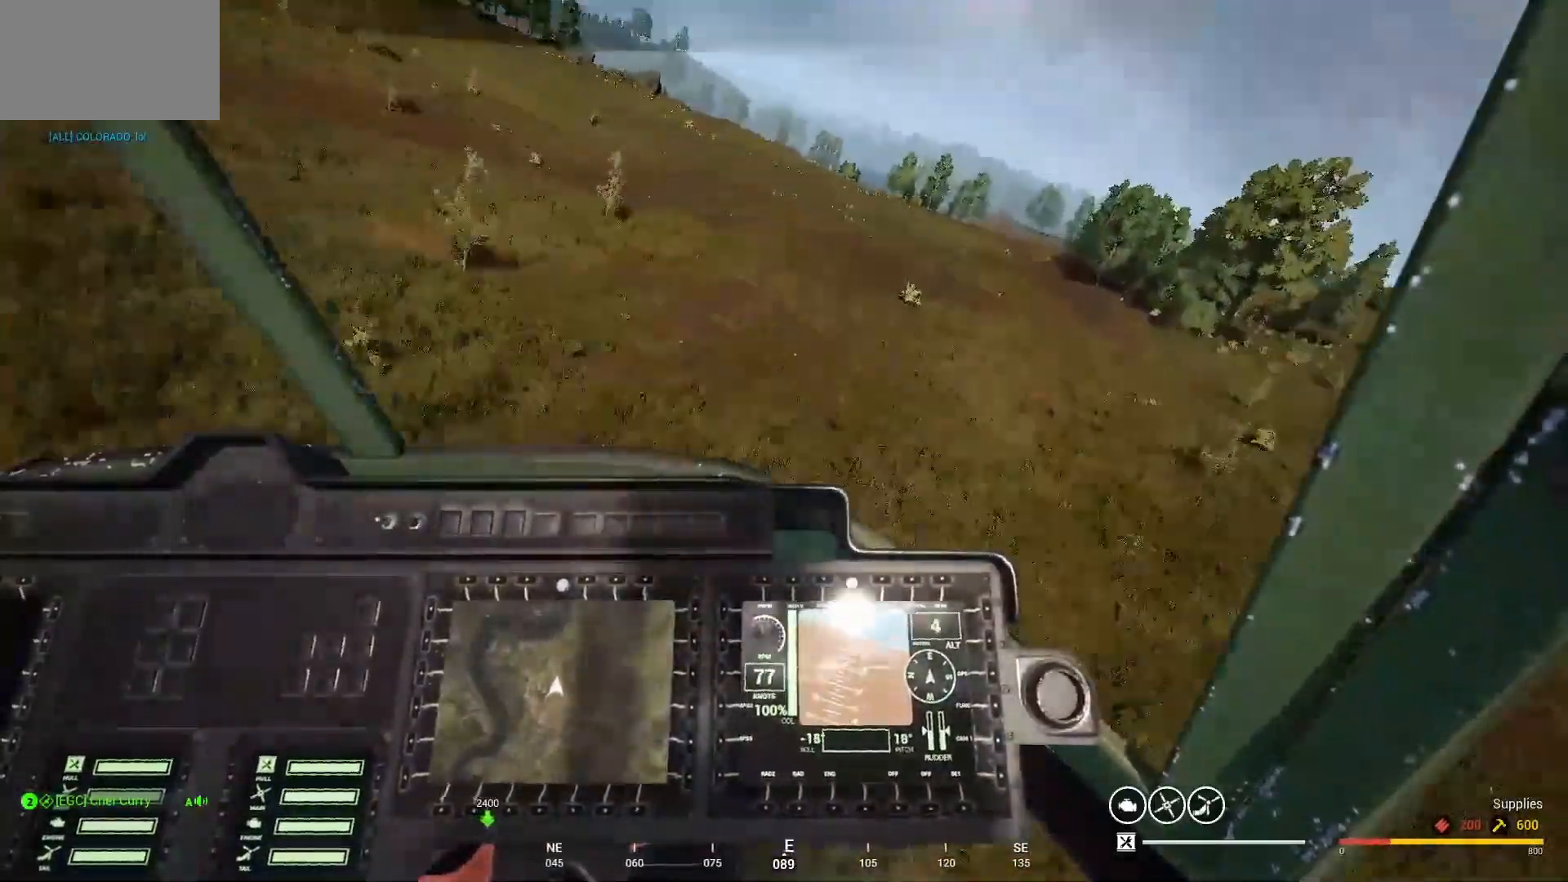
{"keys": ["a", "w"], "mouse": [], "mouse_move": "up", "events": []}
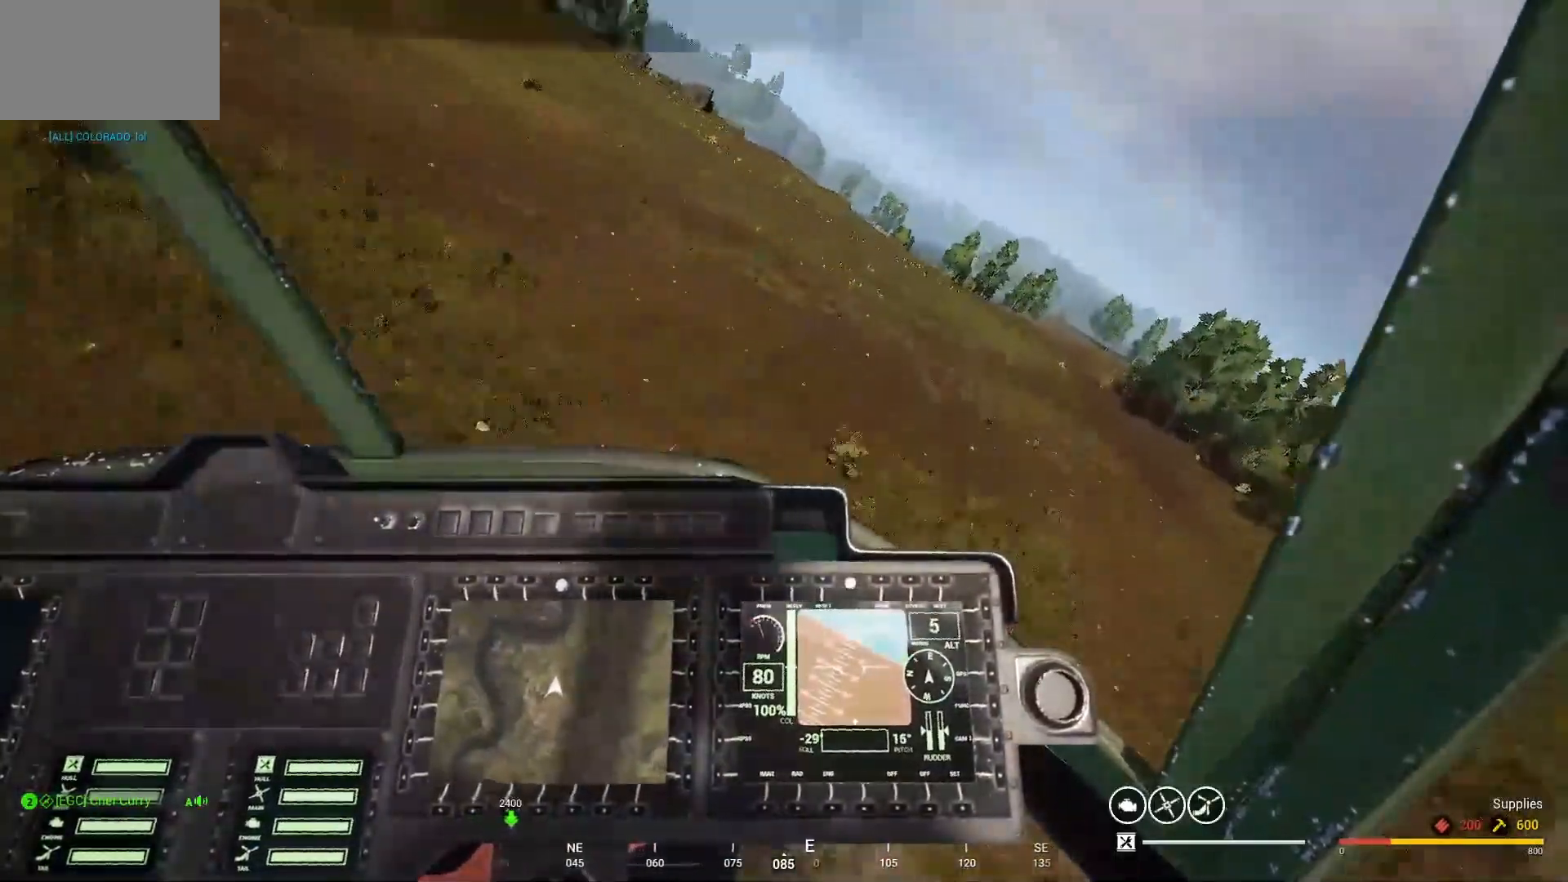
{"keys": ["a", "w"], "mouse": [], "mouse_move": "still", "events": []}
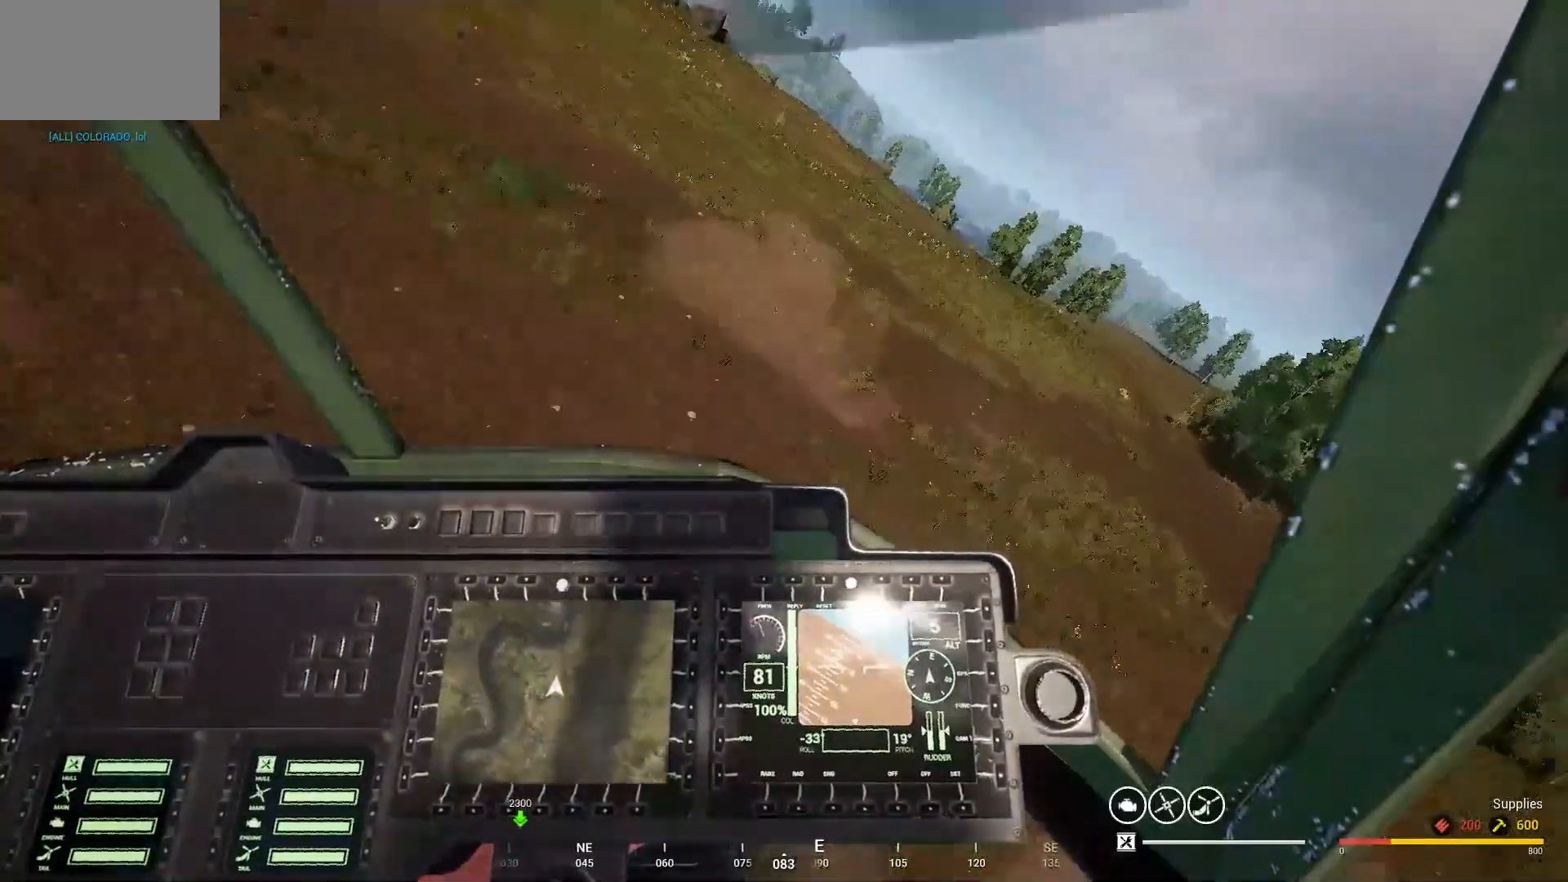
{"keys": [], "mouse": [], "mouse_move": "right", "events": [[400, "a", "up"], [500, "w", "up"]]}
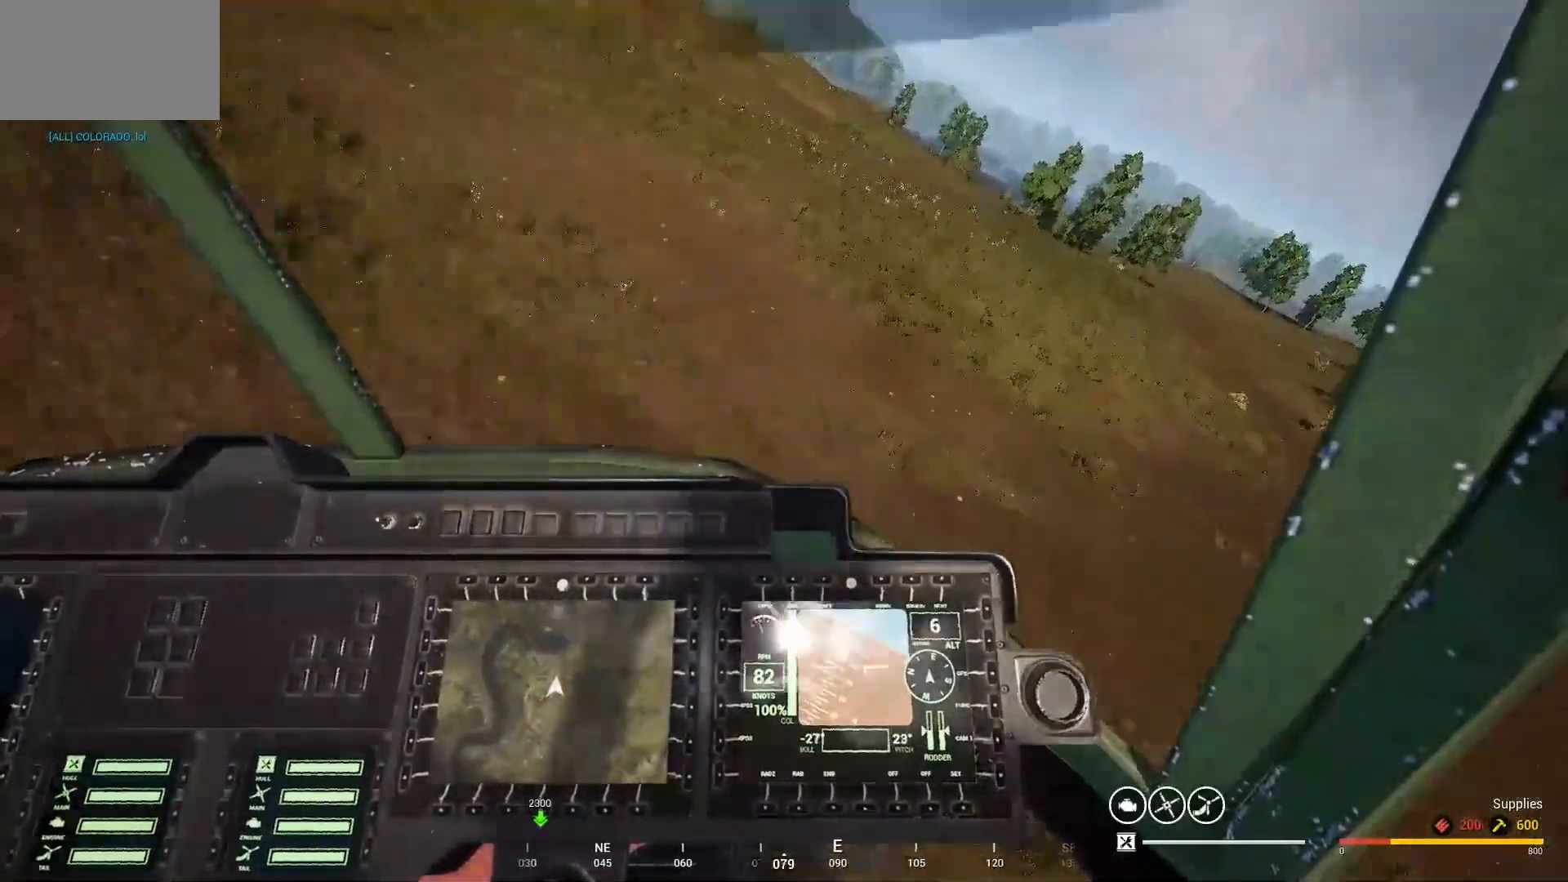
{"keys": ["d"], "mouse": [], "mouse_move": "right", "events": [[67, "d", "down"]]}
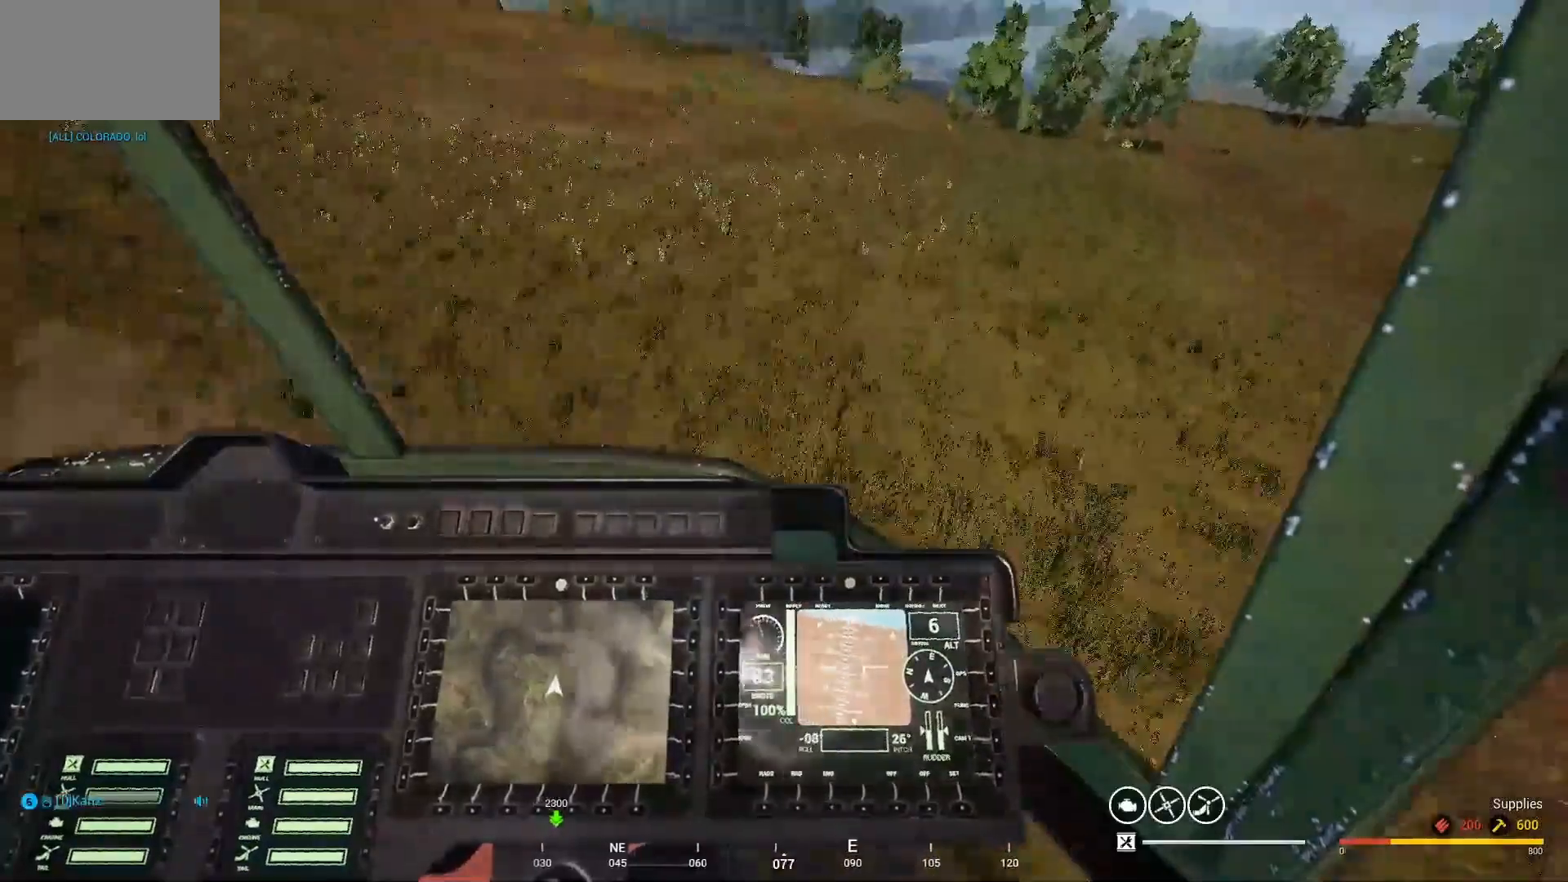
{"keys": ["d"], "mouse": [], "mouse_move": "still", "events": []}
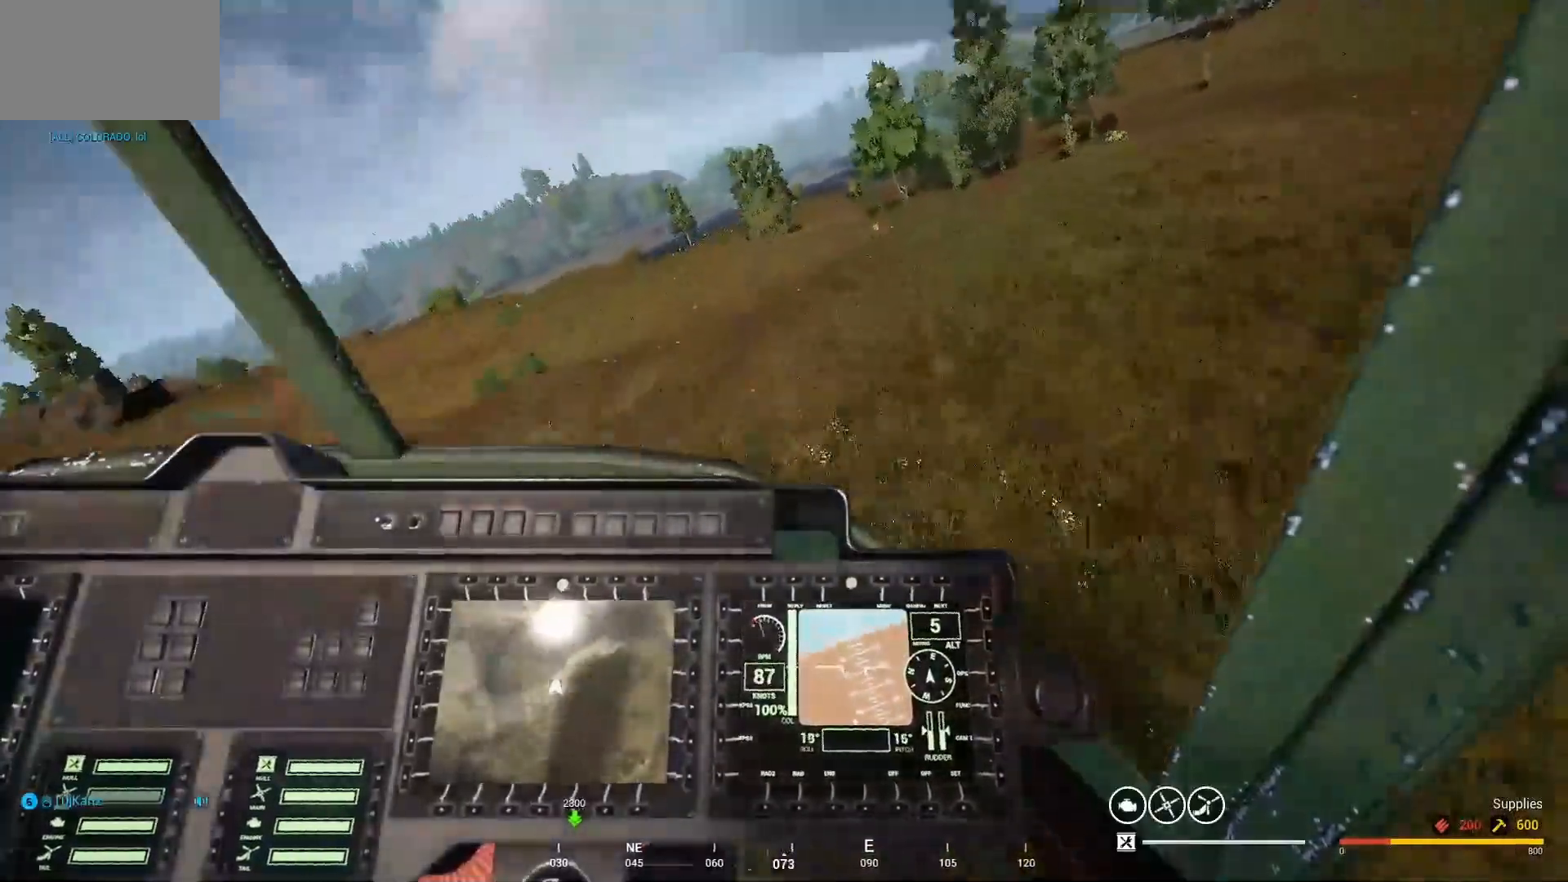
{"keys": ["d"], "mouse": [], "mouse_move": "up", "events": []}
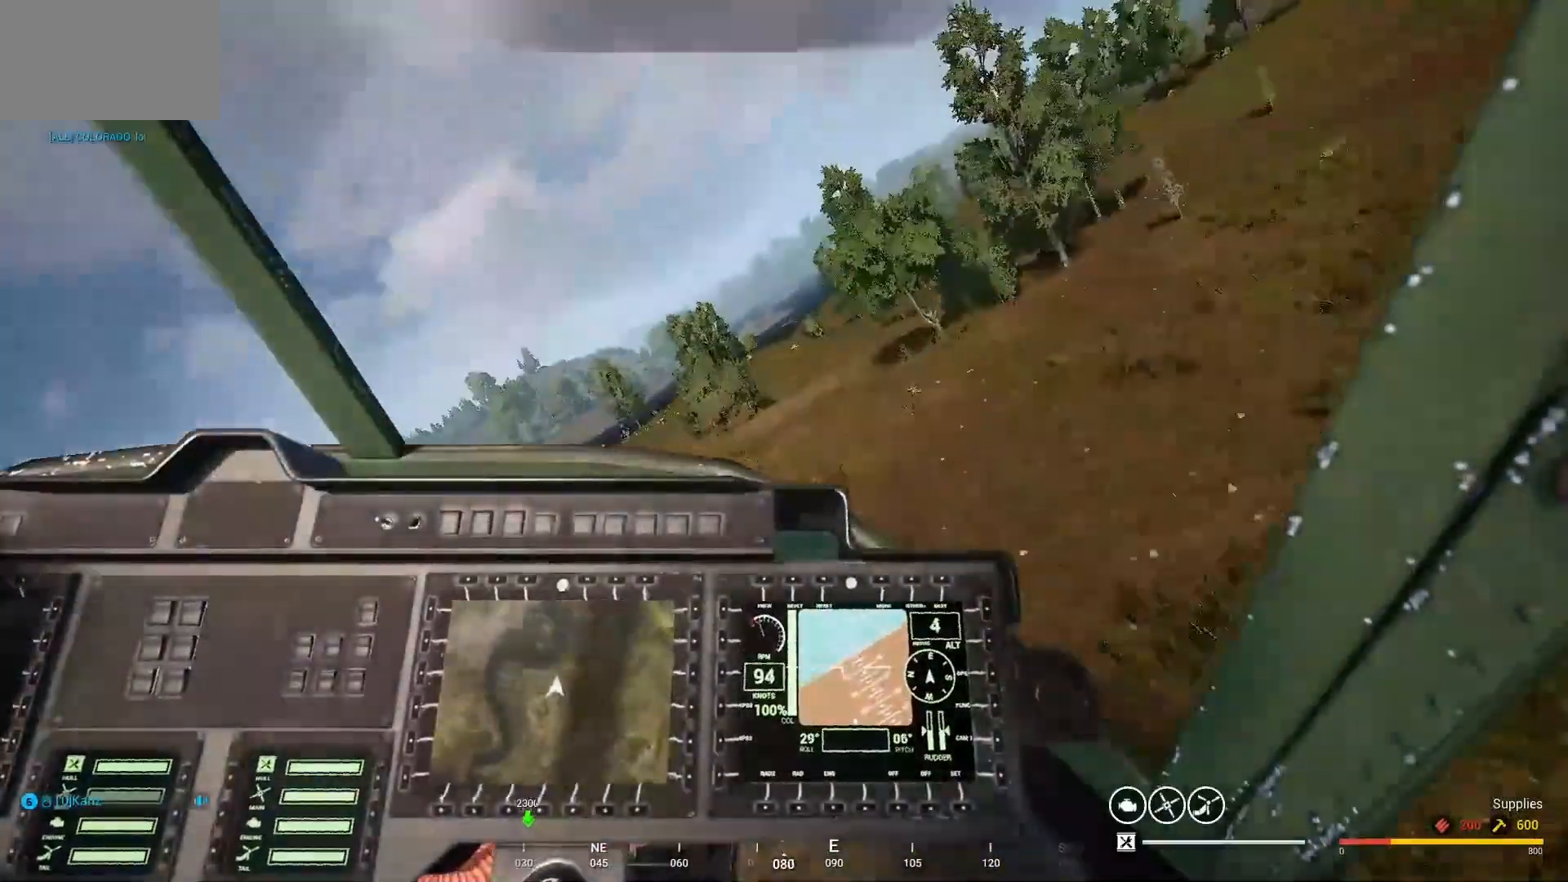
{"keys": ["d"], "mouse": [], "mouse_move": "up-right", "events": []}